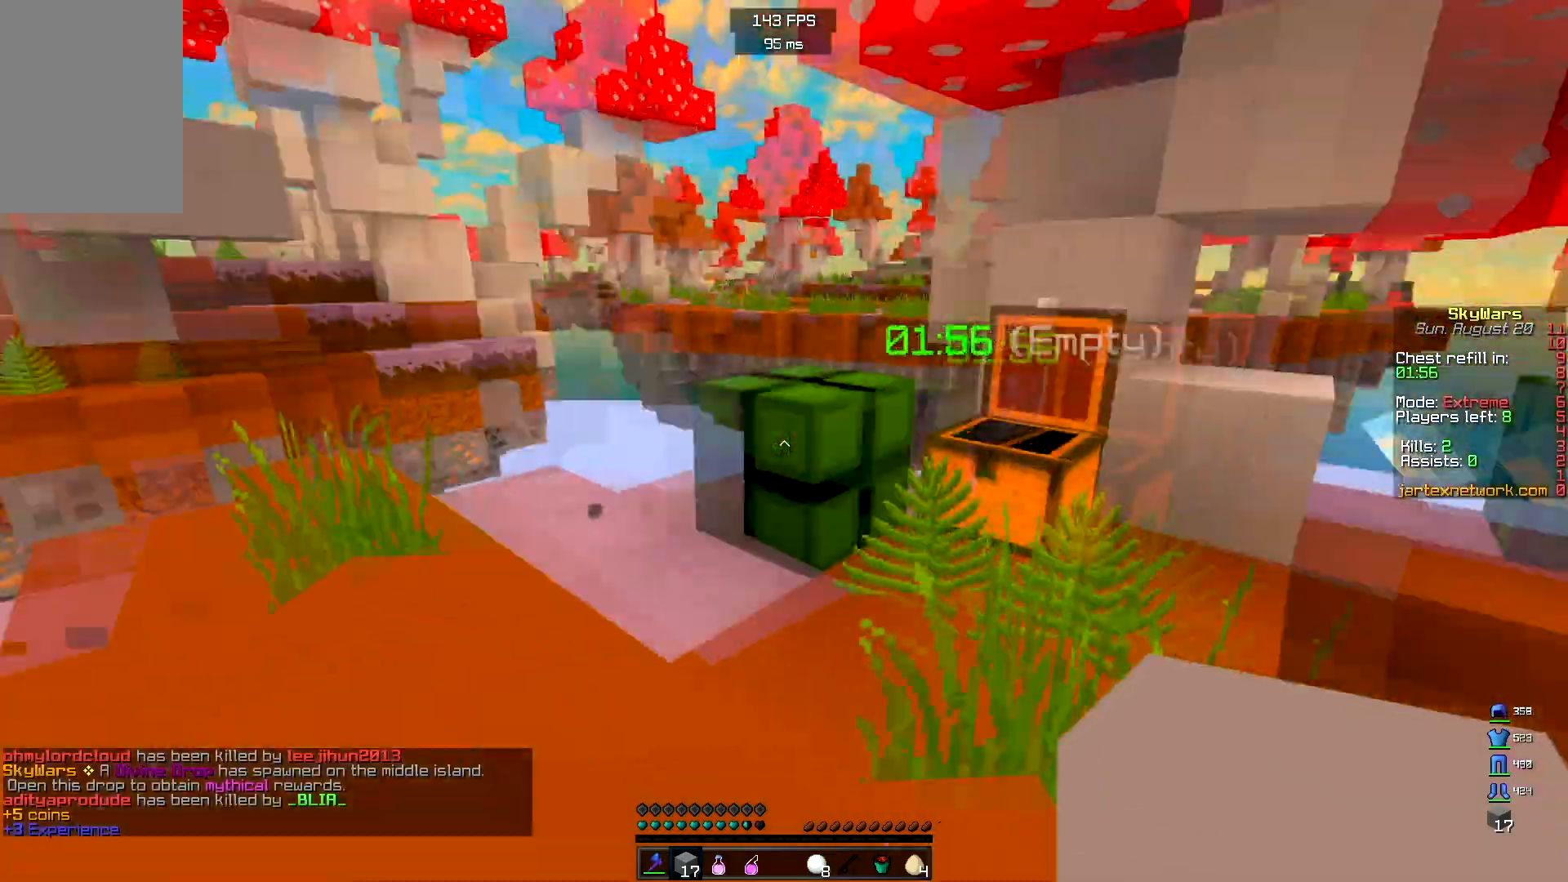
Gameplay with keyboard and mouse; each line is a JSON object with the keys and mouse buttons held at the frame after it. "events" lists presses ("down") and releases ("up") of "a", "d", "s", "space", "w", "mouse_left" and "mouse_right" between this image and that frame as [ms after this image, input, new state], when the widget could be followed in between. "mouse_left", "mouse_right" = the "left", "right" buttons of the "mouse" list. No other keys are recorded. Fast repeated clicks can show as one long hold. Mouse movement is not recorded.
{"keys": ["w"], "mouse": [], "events": []}
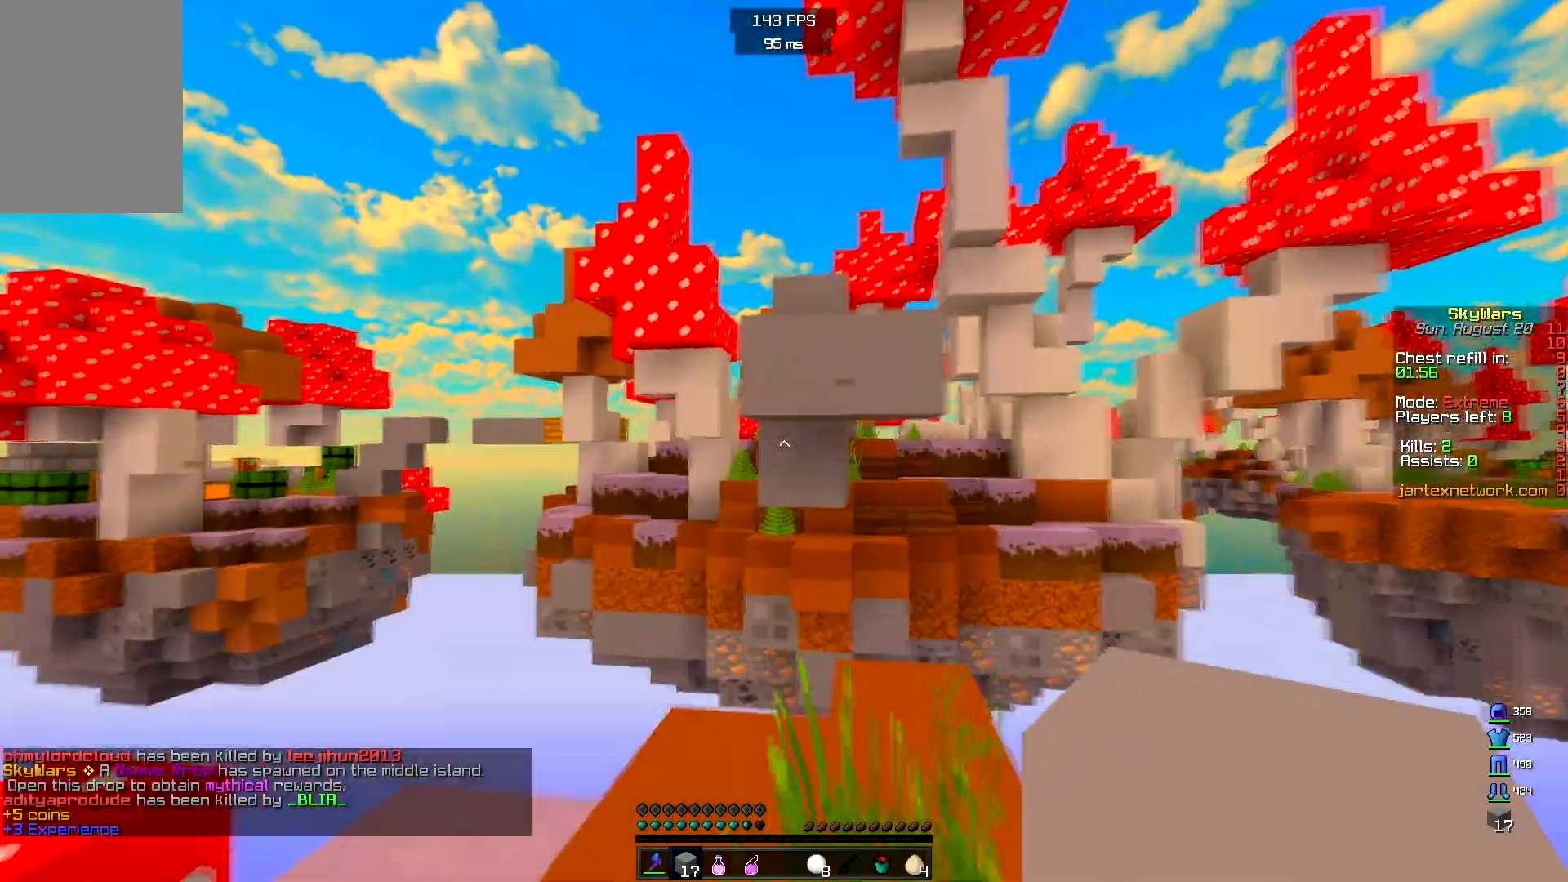
{"keys": ["space", "w"], "mouse": ["right"], "events": [[400, "mouse_right", "down"], [483, "space", "down"]]}
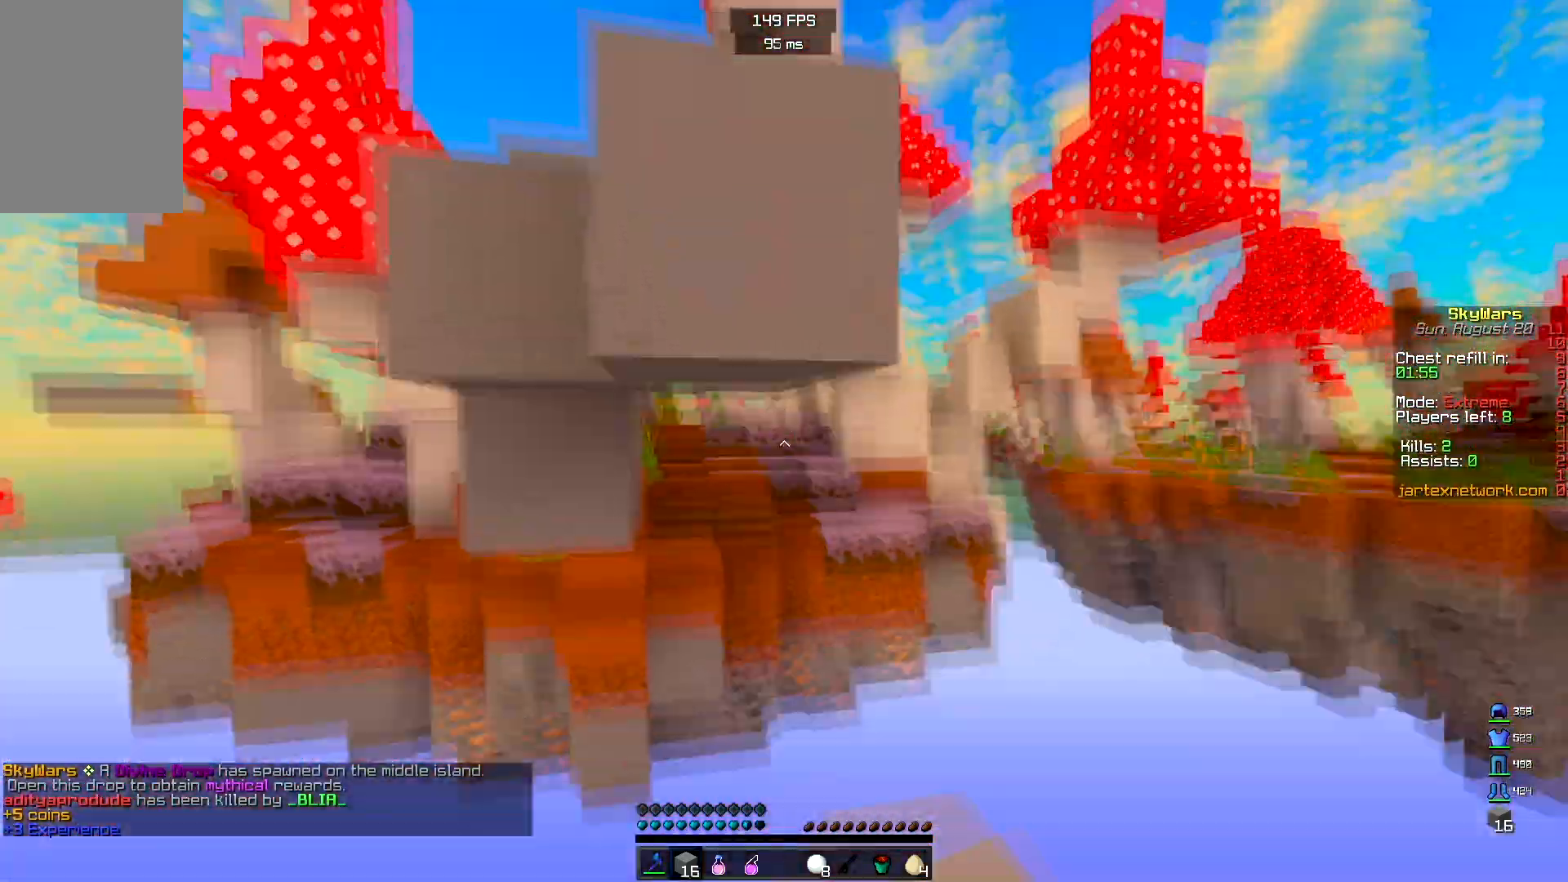
{"keys": ["space"], "mouse": ["right"], "events": [[17, "w", "up"], [200, "space", "up"], [417, "space", "down"]]}
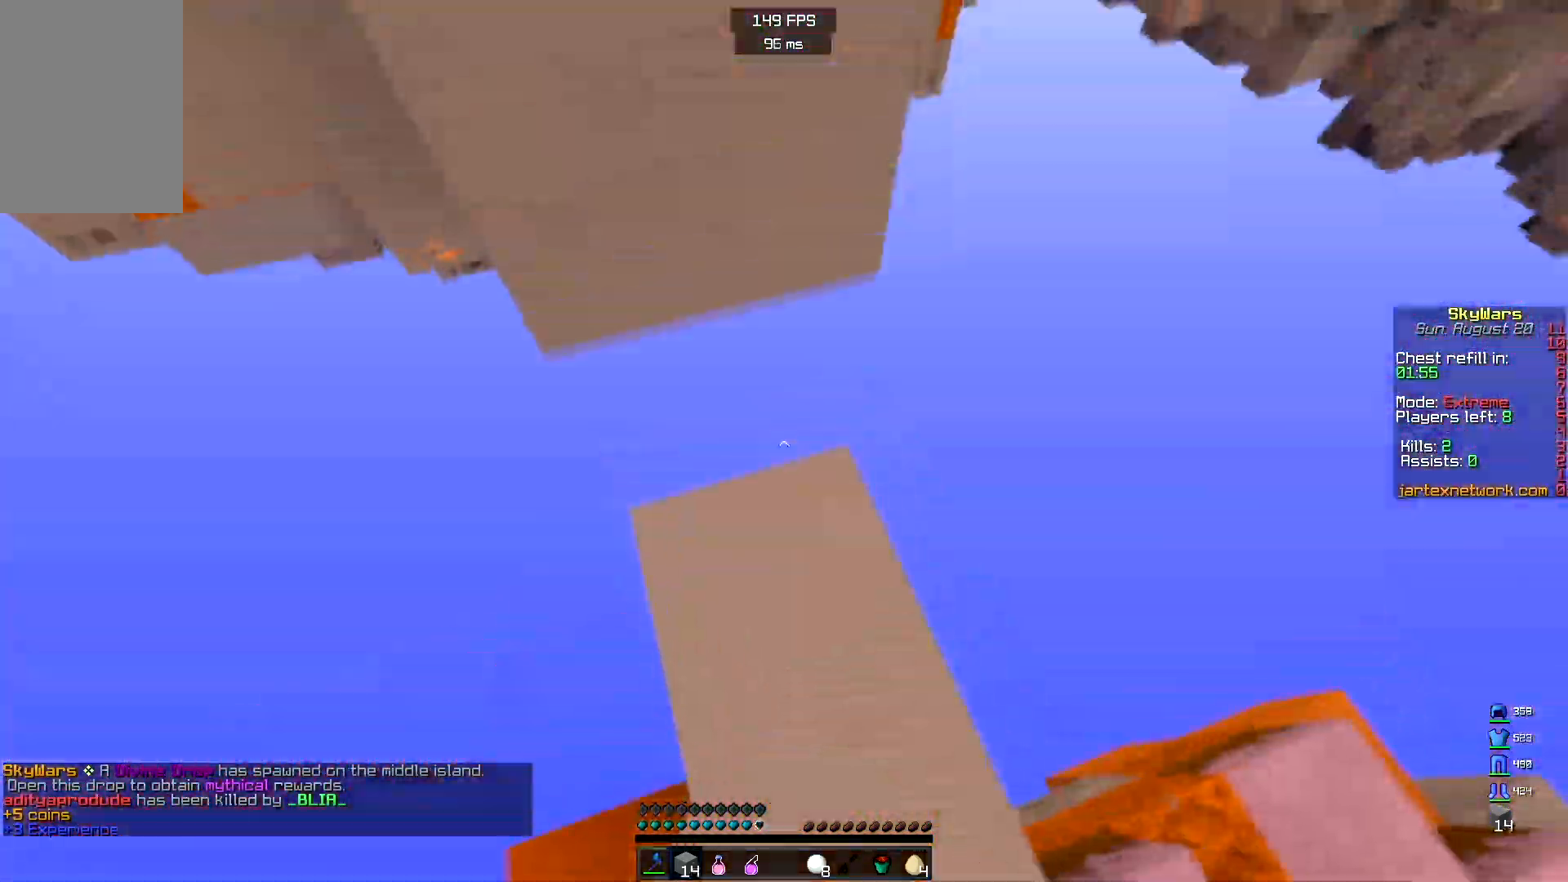
{"keys": ["space", "w"], "mouse": [], "events": [[250, "space", "up"], [333, "mouse_right", "up"], [333, "w", "down"], [467, "space", "down"]]}
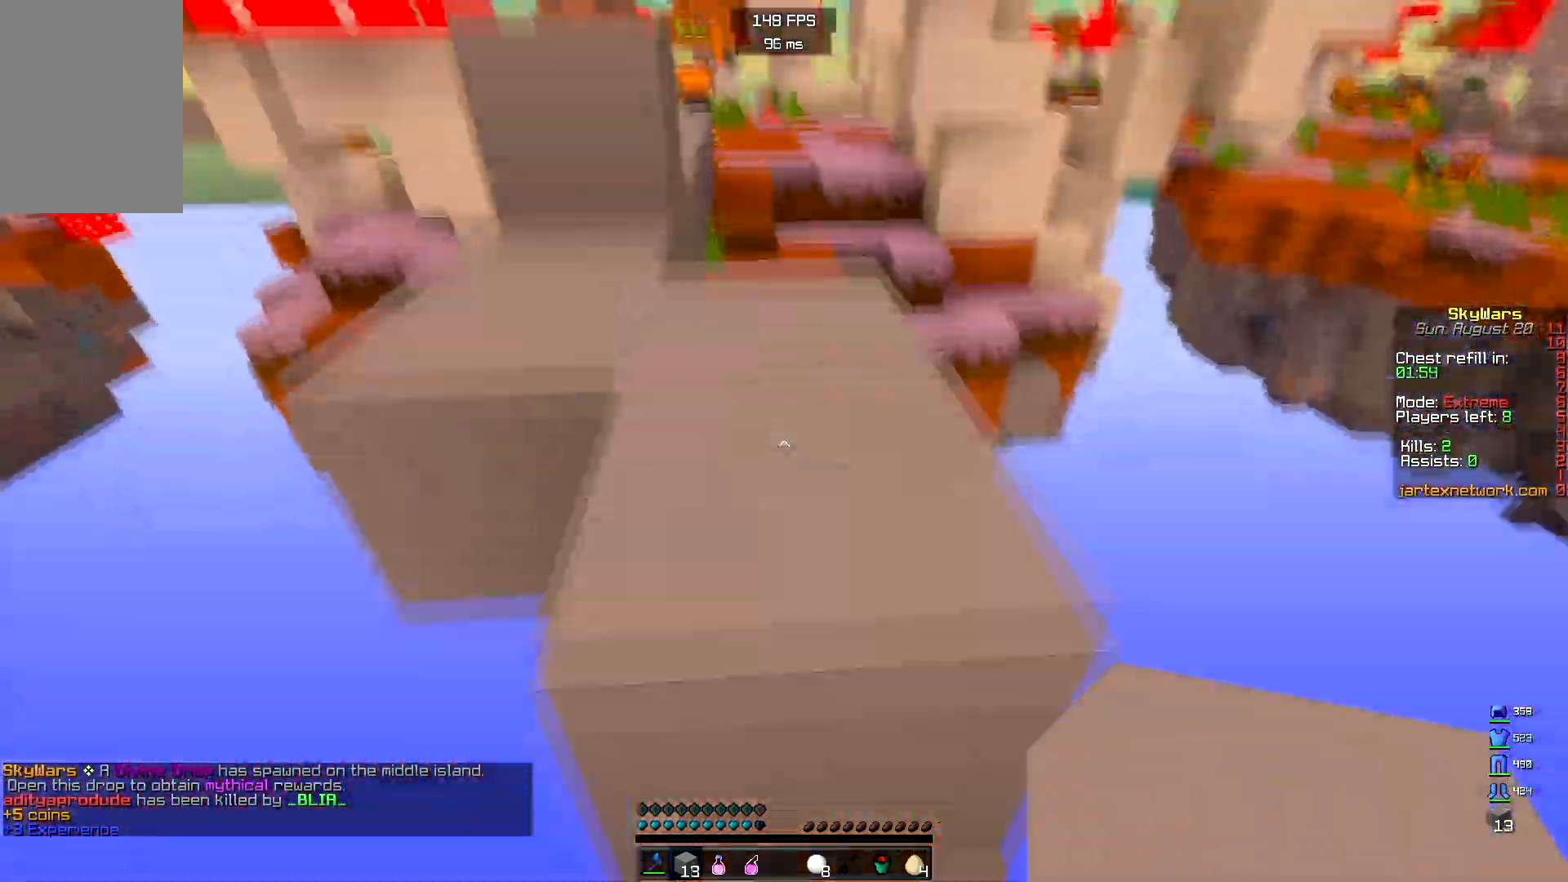
{"keys": ["w"], "mouse": [], "events": [[167, "space", "up"]]}
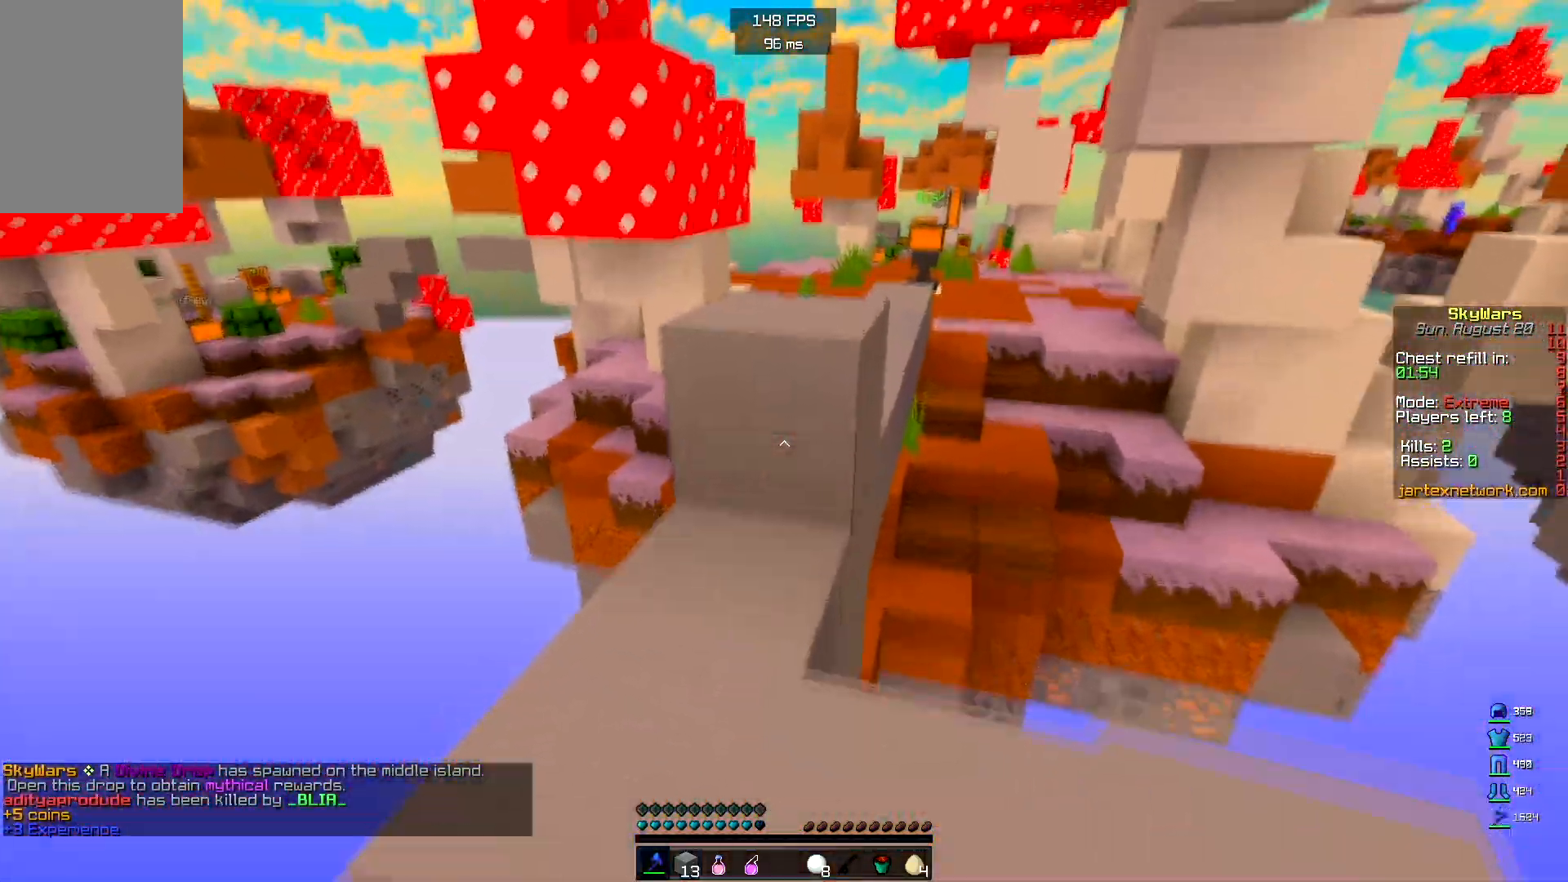
{"keys": ["space", "w"], "mouse": ["left"], "events": [[100, "space", "down"], [183, "mouse_left", "down"]]}
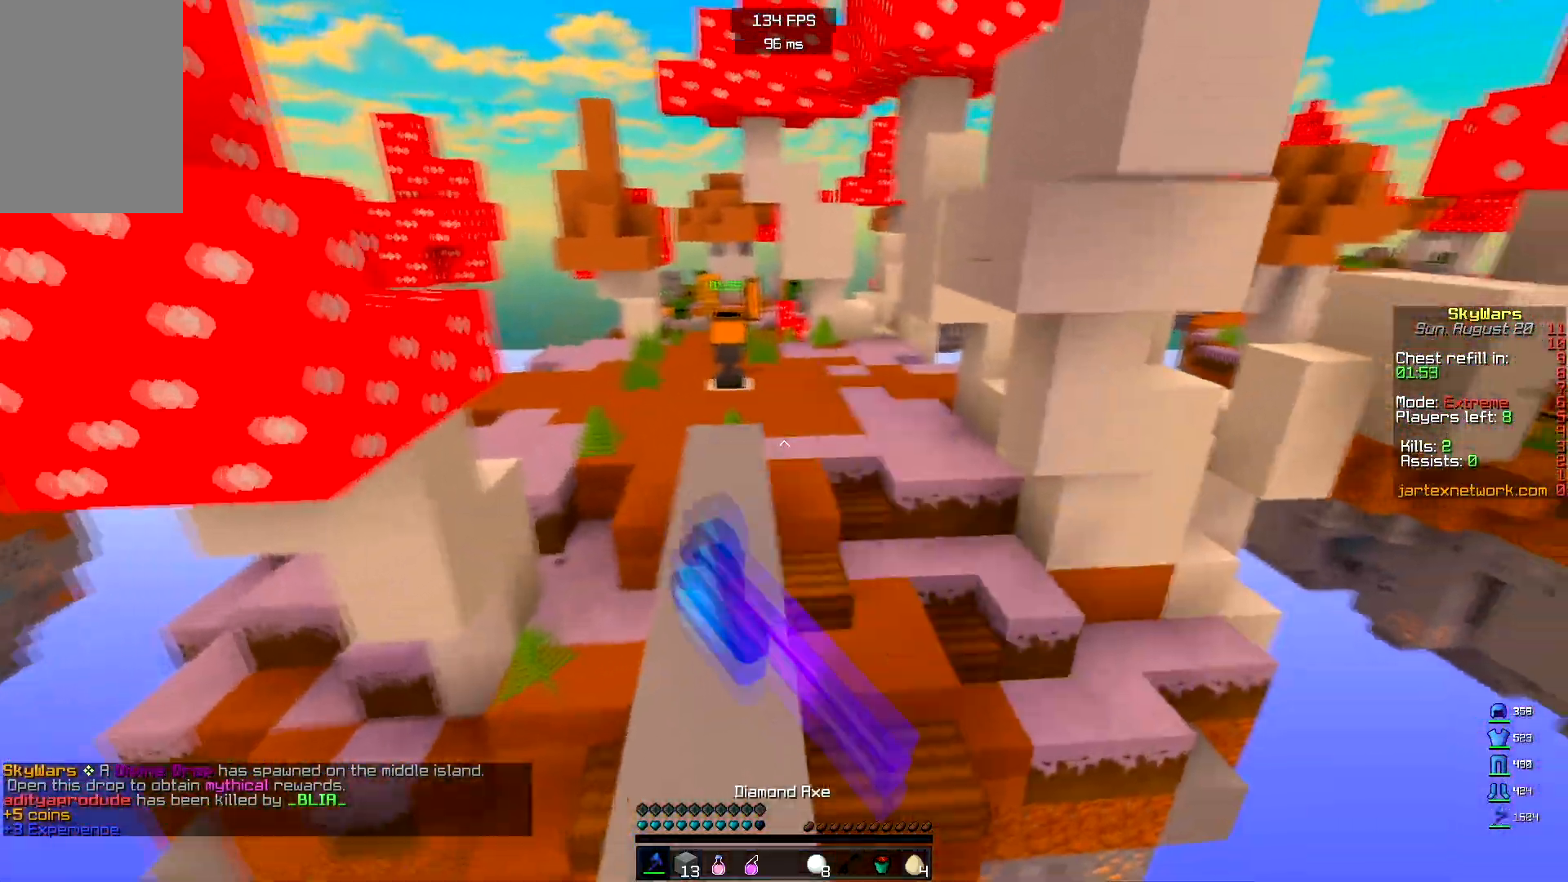
{"keys": ["space", "w"], "mouse": [], "events": [[367, "mouse_left", "up"]]}
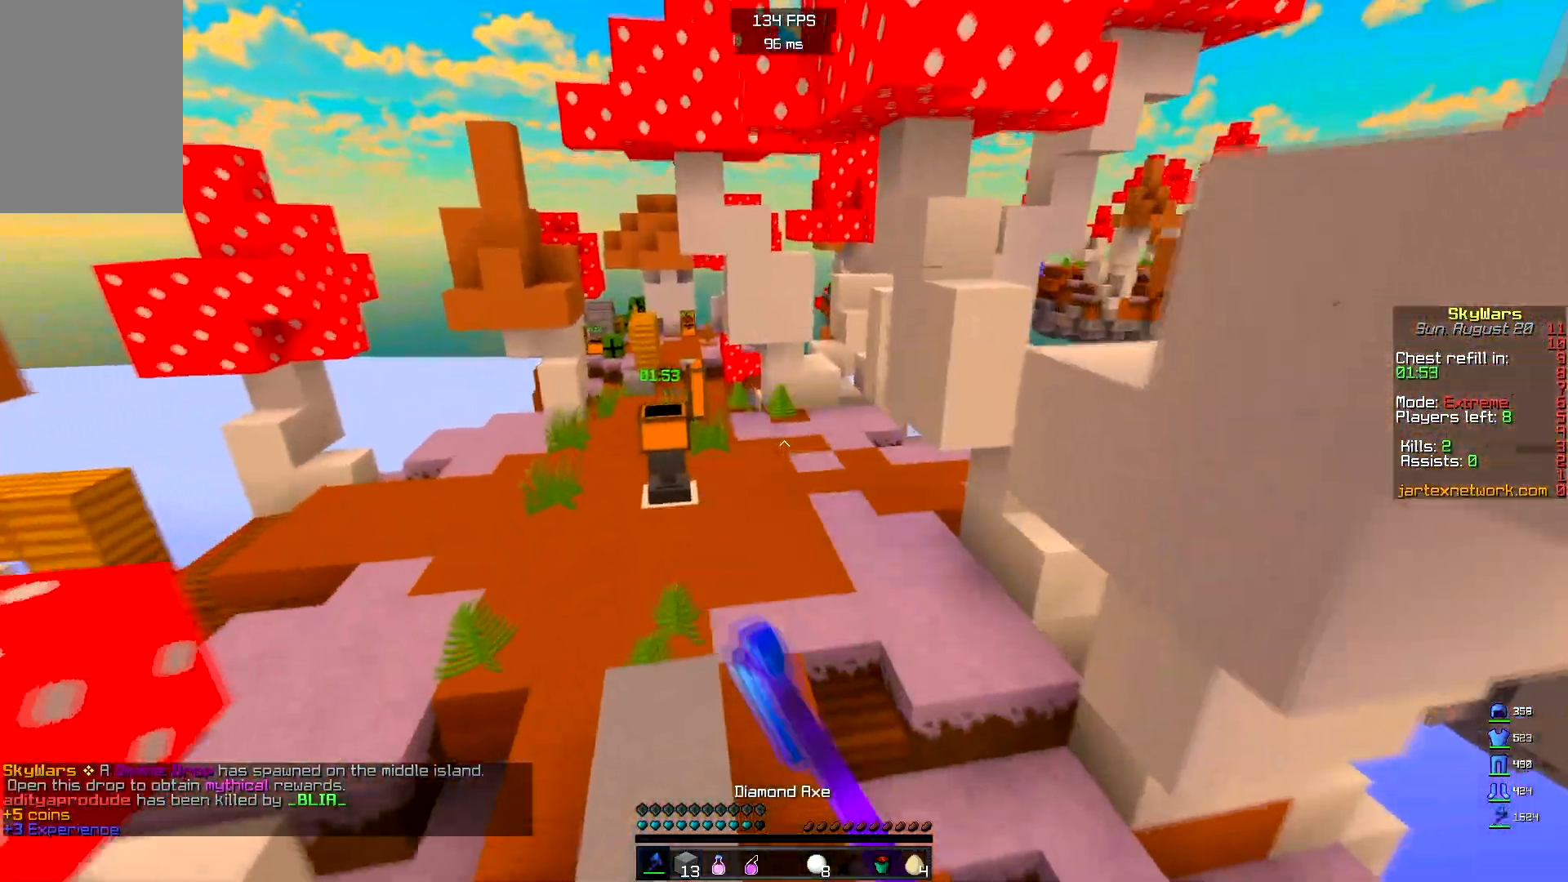
{"keys": ["space", "w"], "mouse": [], "events": []}
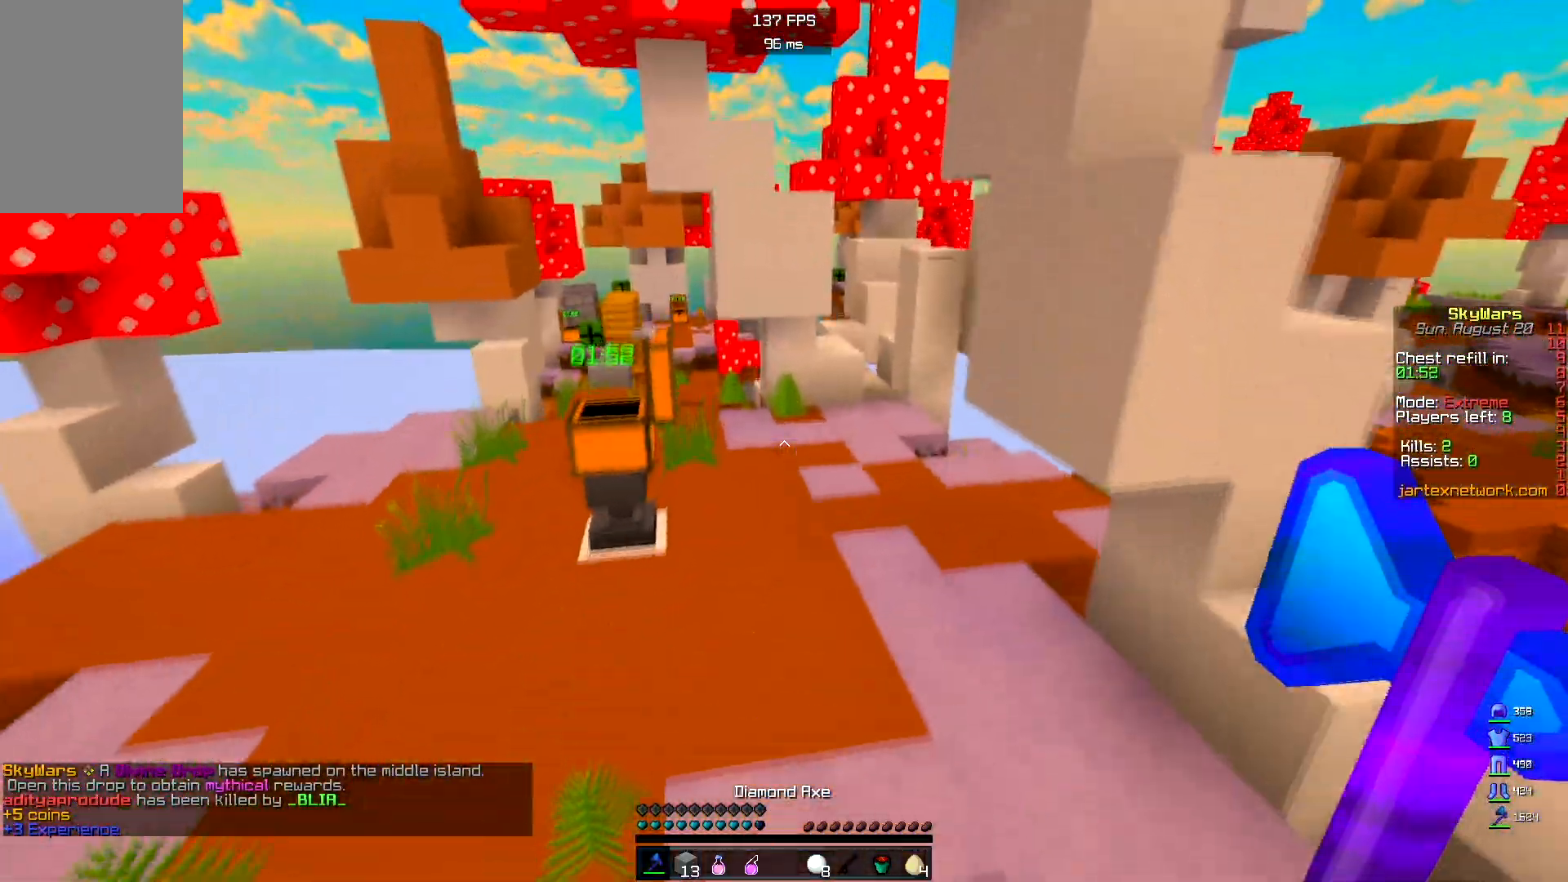
{"keys": ["w"], "mouse": ["right"], "events": [[450, "mouse_right", "down"], [450, "space", "up"]]}
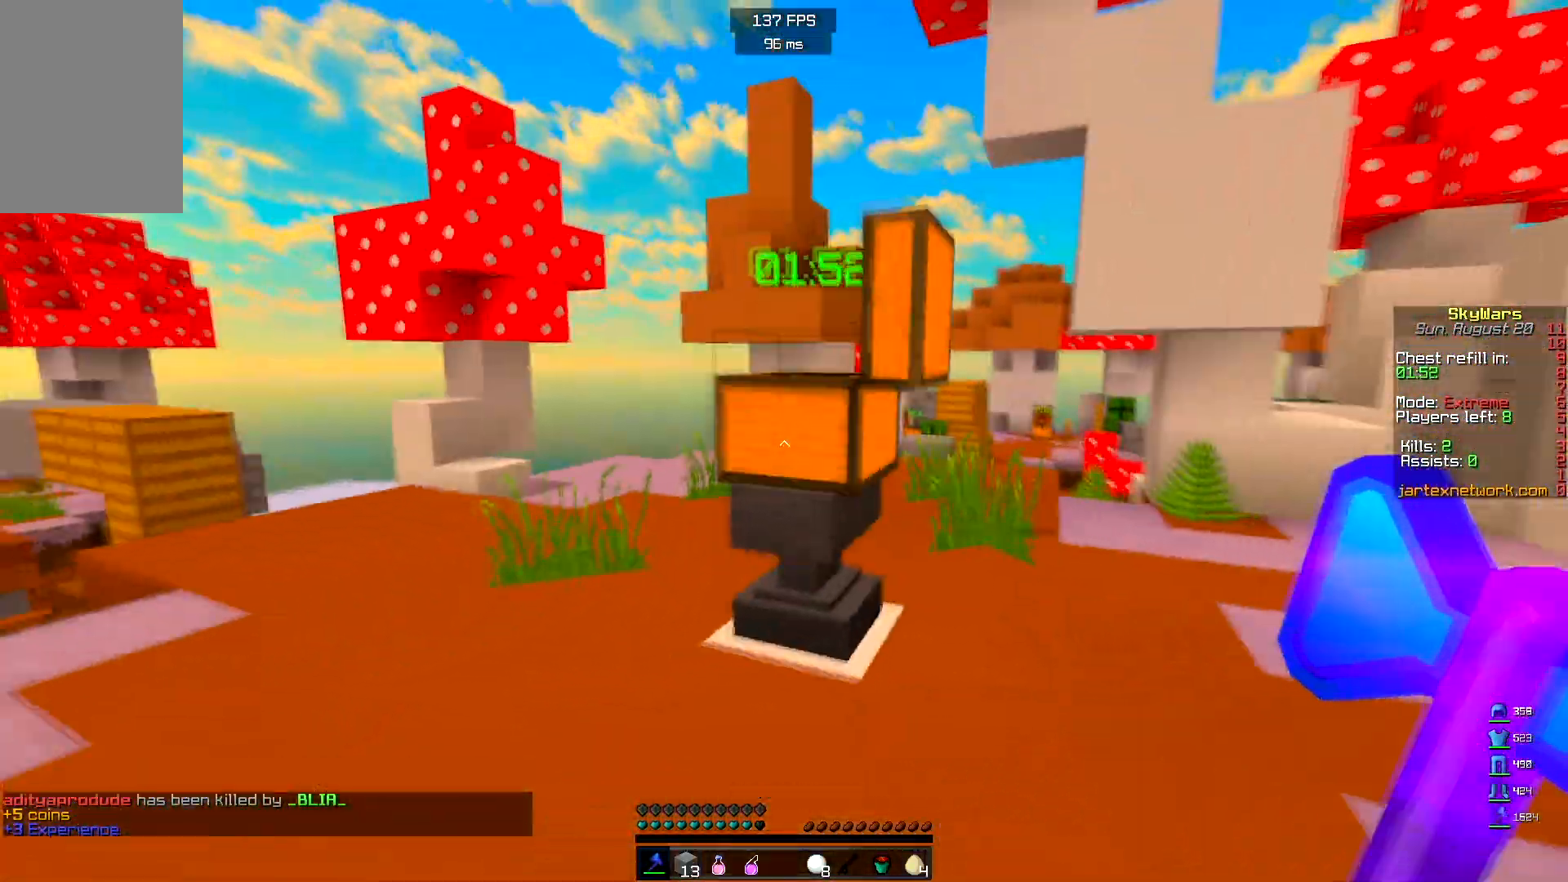
{"keys": [], "mouse": [], "events": [[67, "w", "up"], [150, "mouse_right", "up"]]}
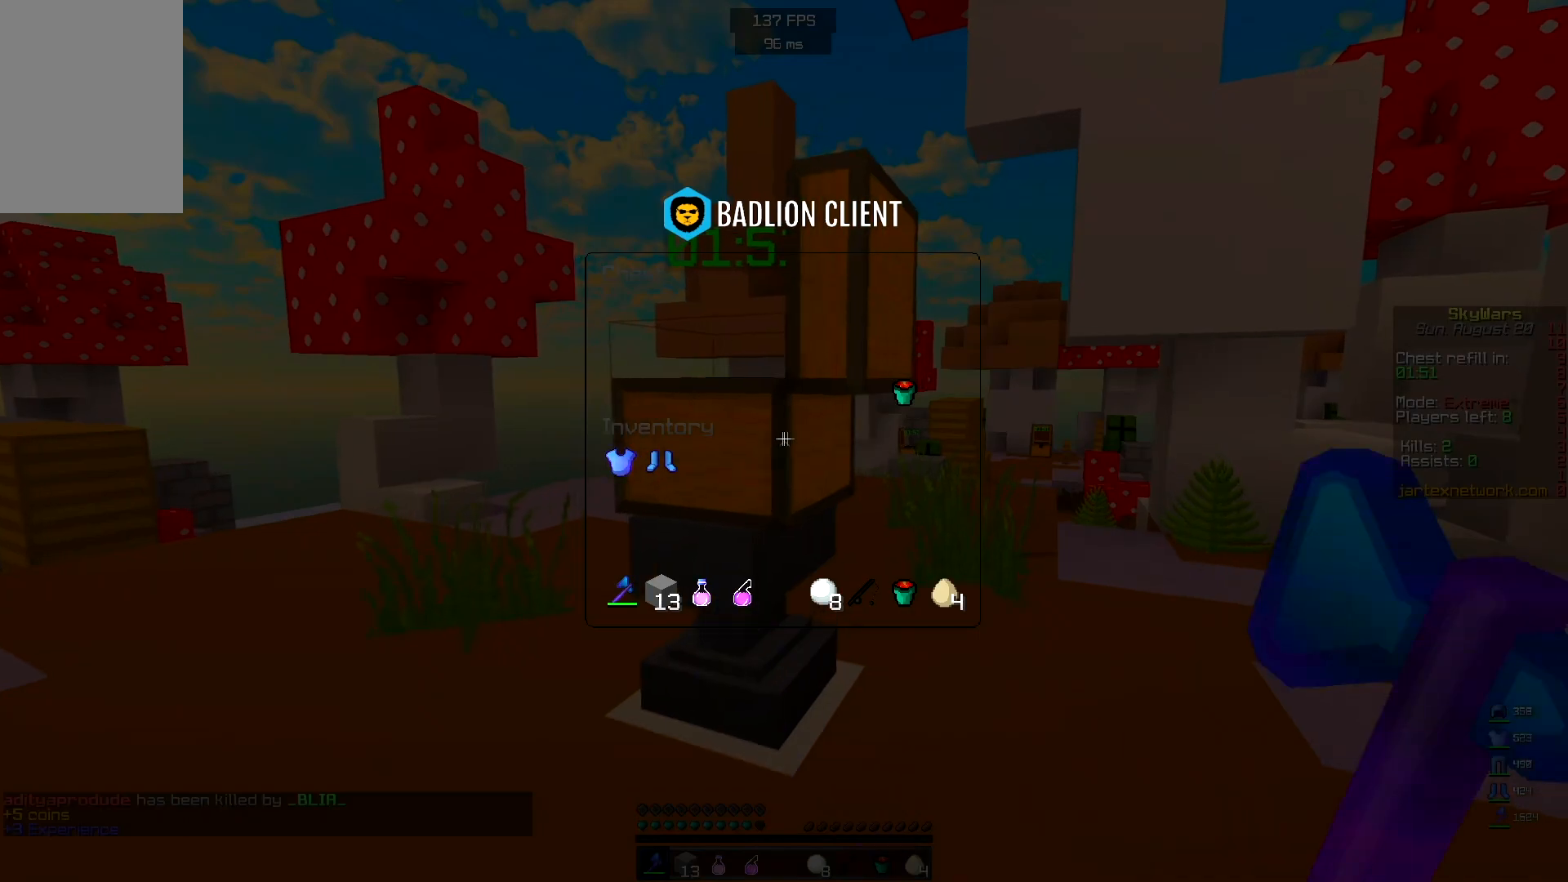
{"keys": ["d", "w"], "mouse": [], "events": [[50, "w", "down"], [250, "d", "down"]]}
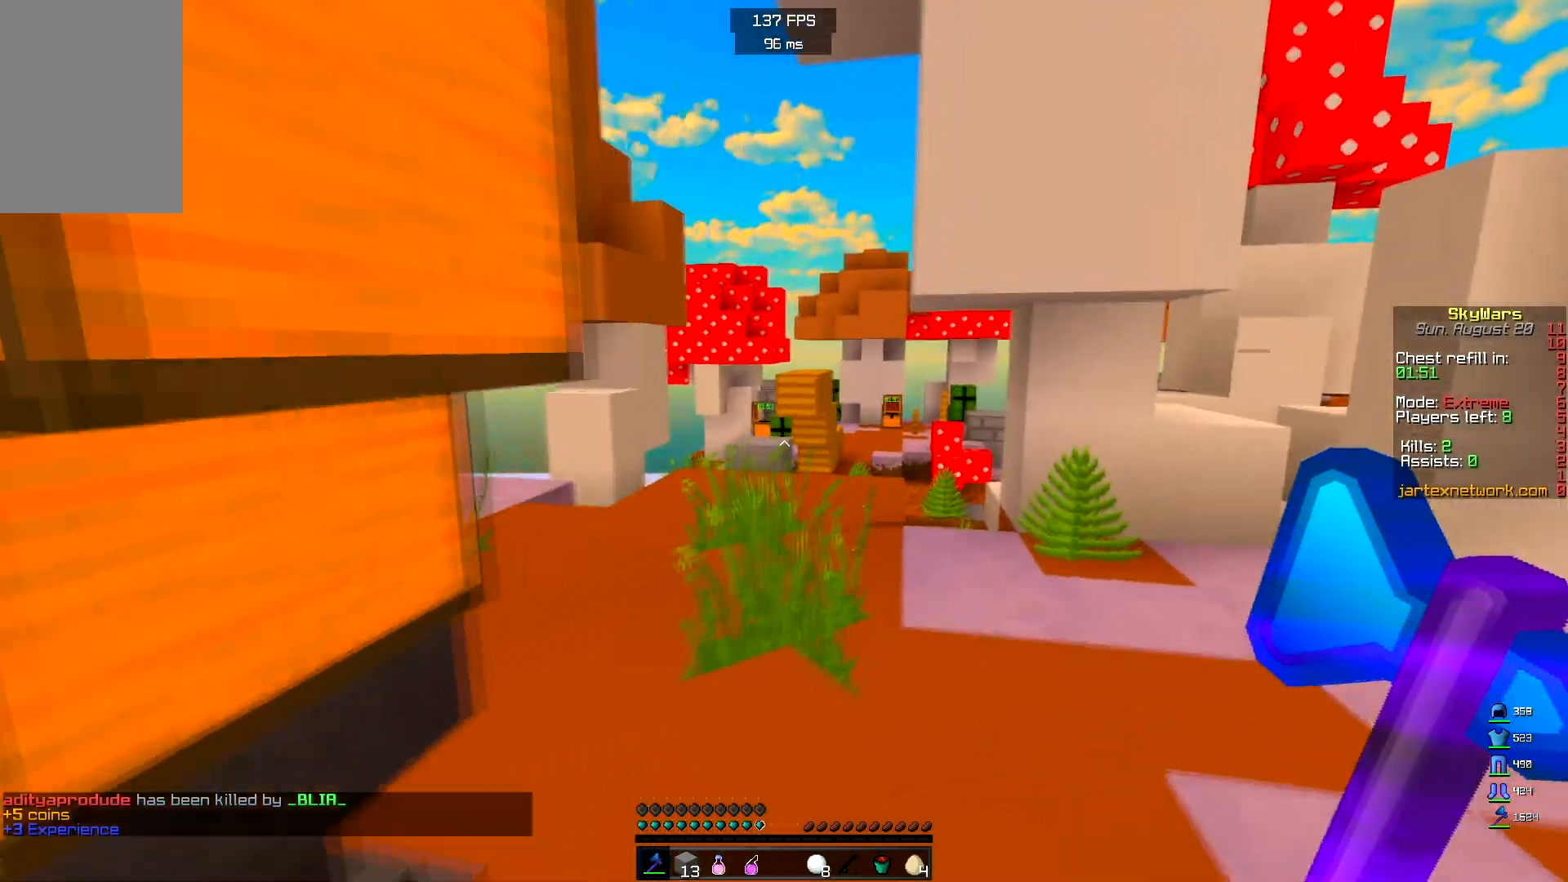
{"keys": ["space", "w"], "mouse": [], "events": [[367, "d", "up"], [400, "space", "down"]]}
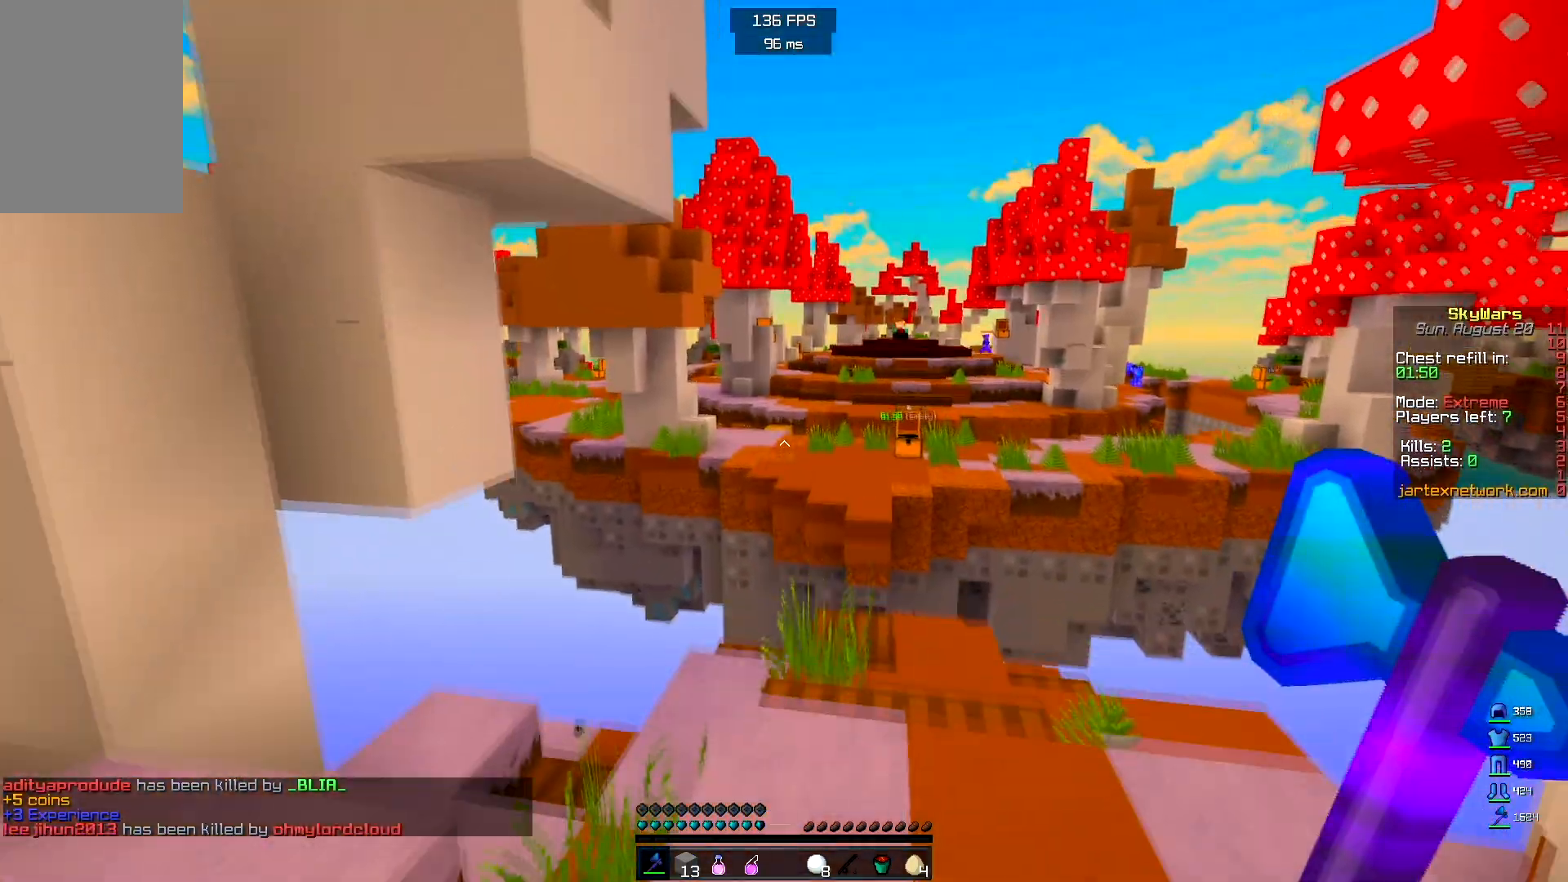
{"keys": ["w"], "mouse": [], "events": [[83, "space", "up"]]}
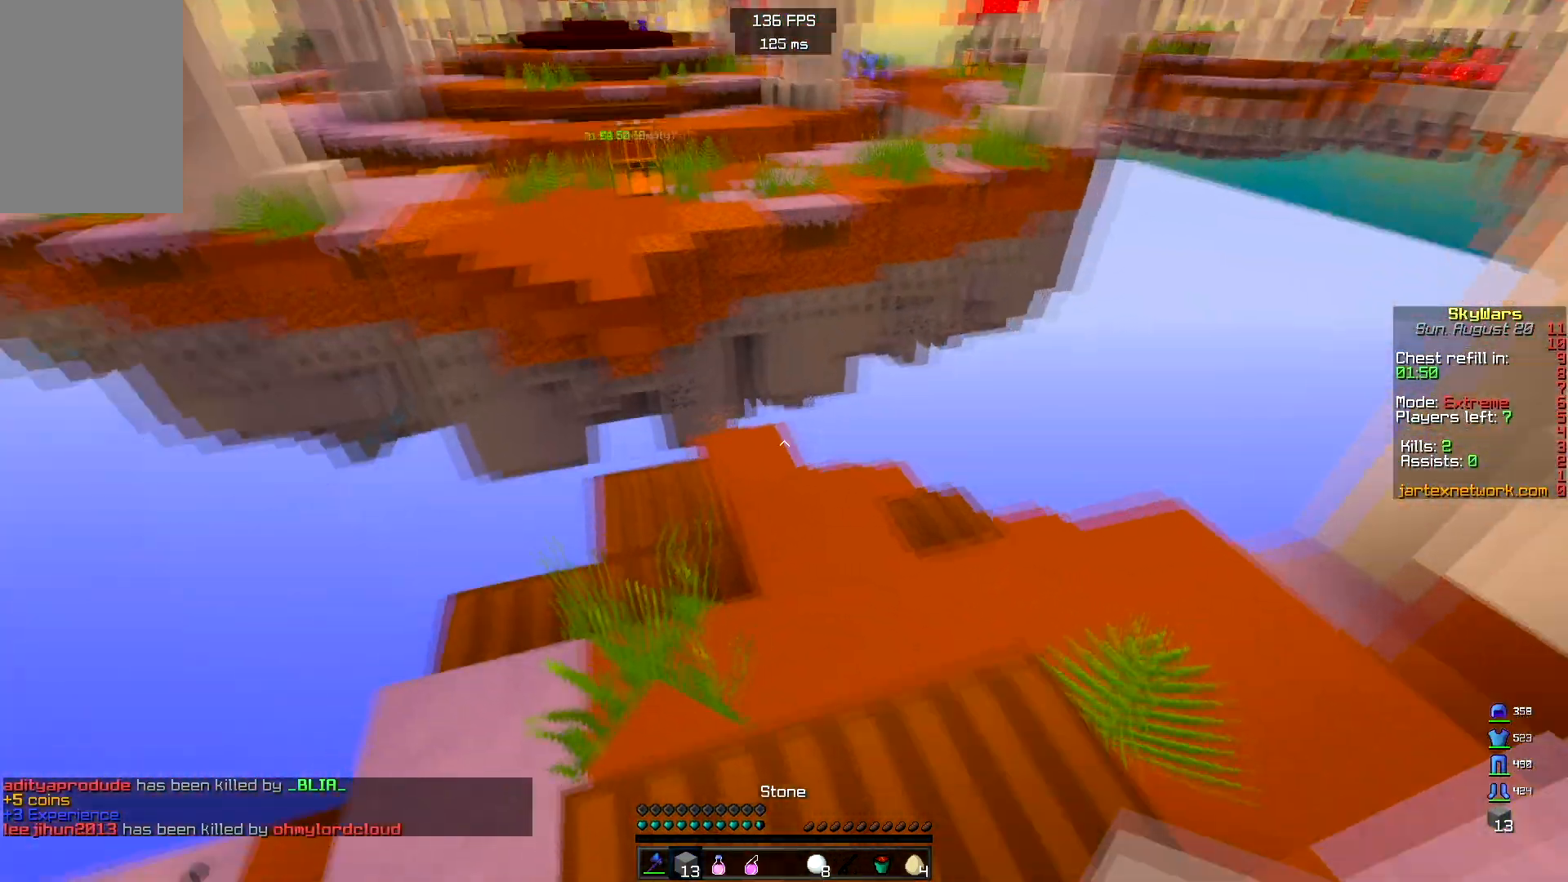
{"keys": [], "mouse": ["right"], "events": [[383, "mouse_right", "down"], [467, "w", "up"]]}
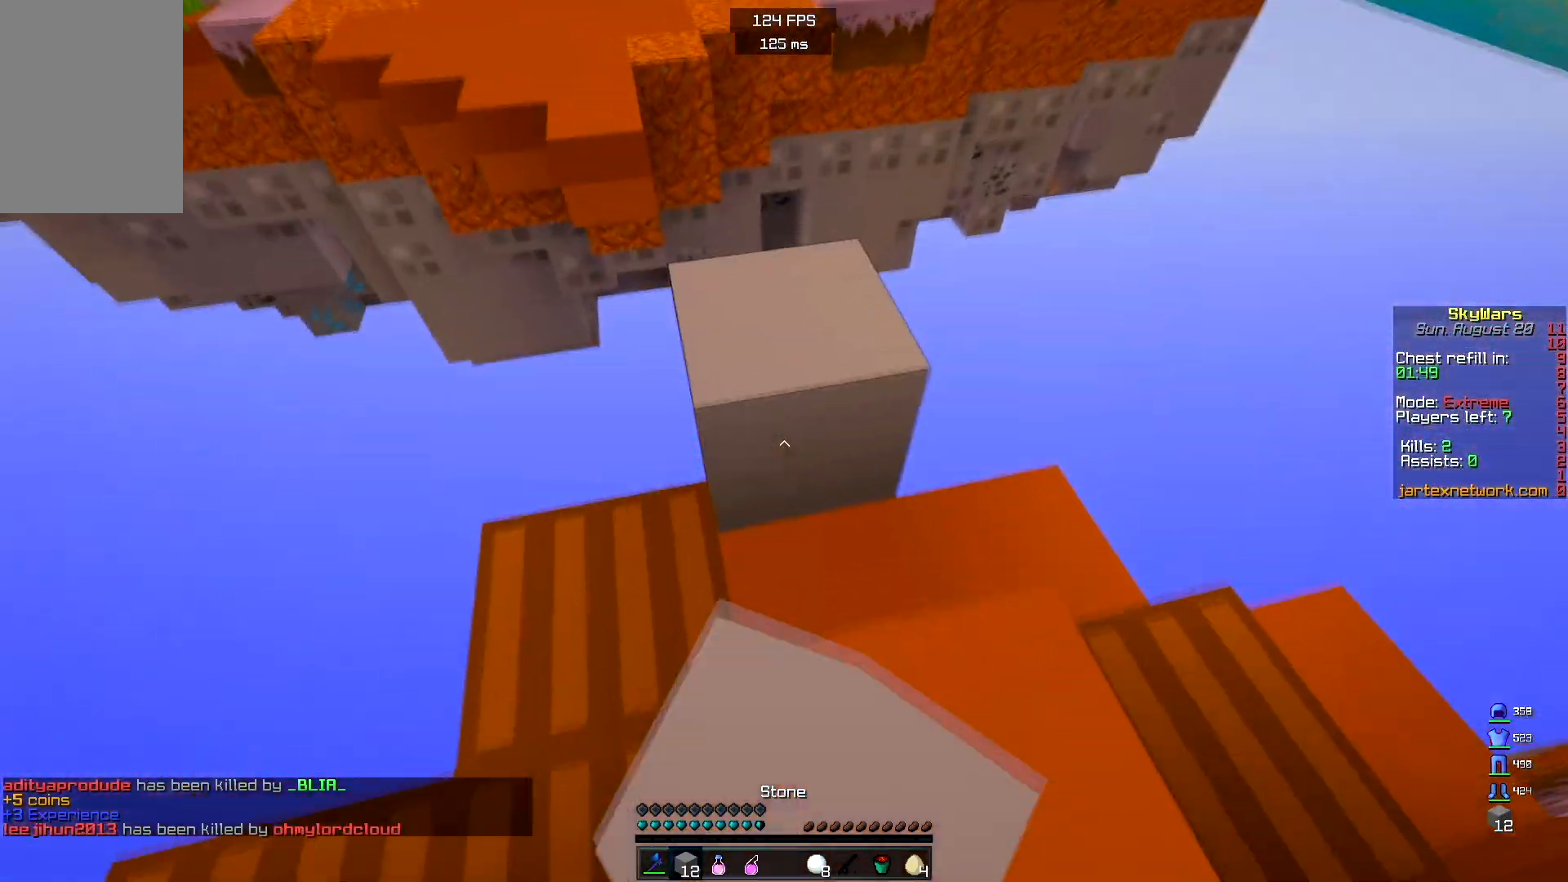
{"keys": [], "mouse": [], "events": [[17, "mouse_right", "up"], [50, "w", "down"], [167, "space", "down"], [283, "w", "up"], [317, "space", "up"]]}
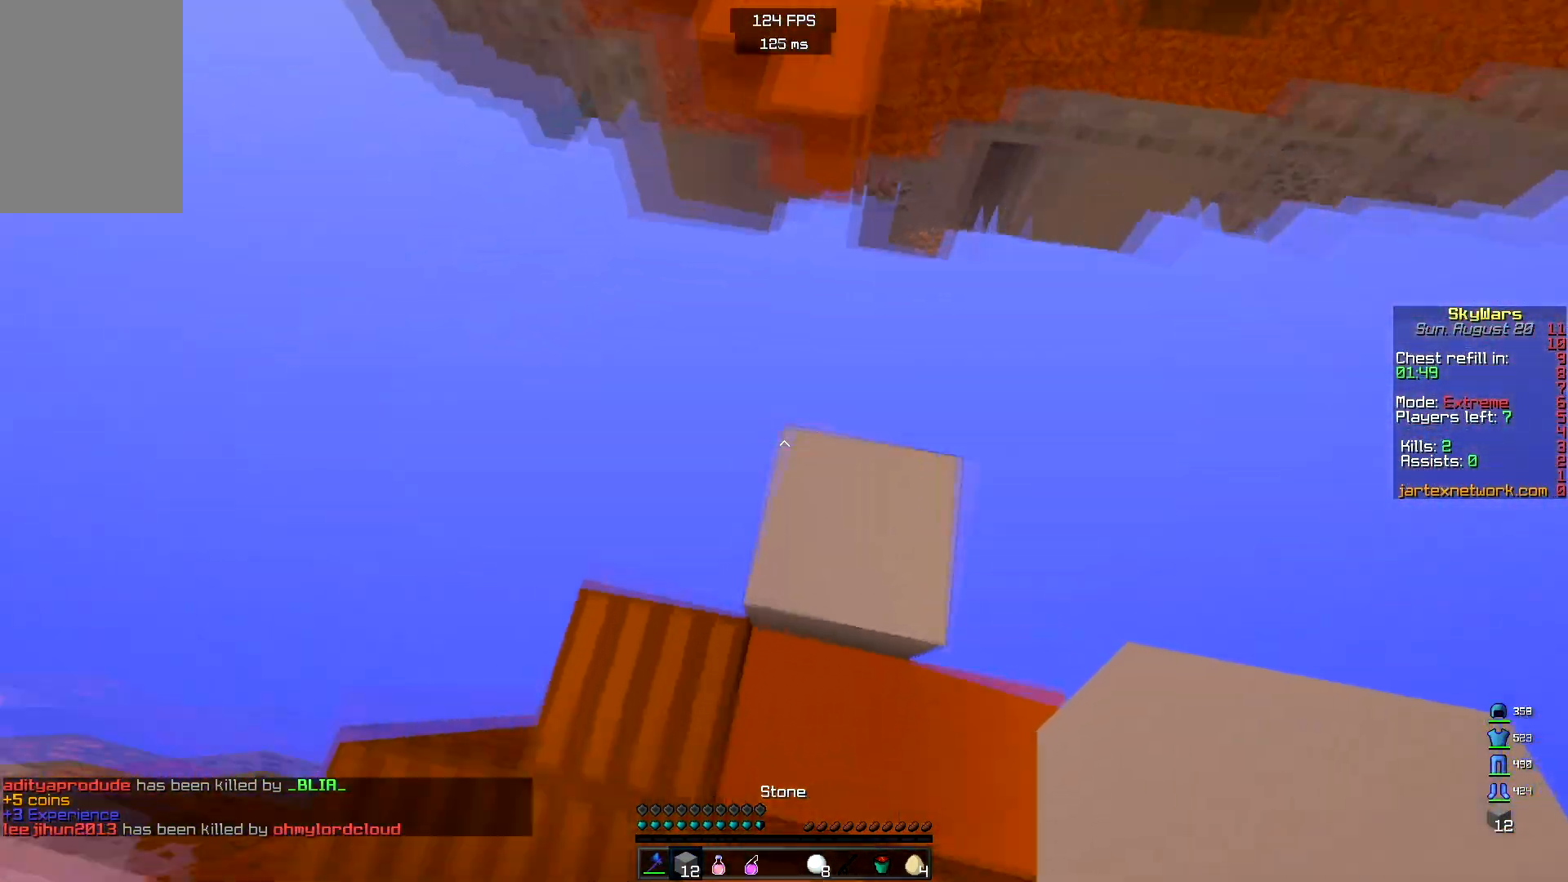
{"keys": ["d", "s"], "mouse": [], "events": [[100, "d", "down"], [200, "s", "down"], [350, "s", "up"], [483, "s", "down"]]}
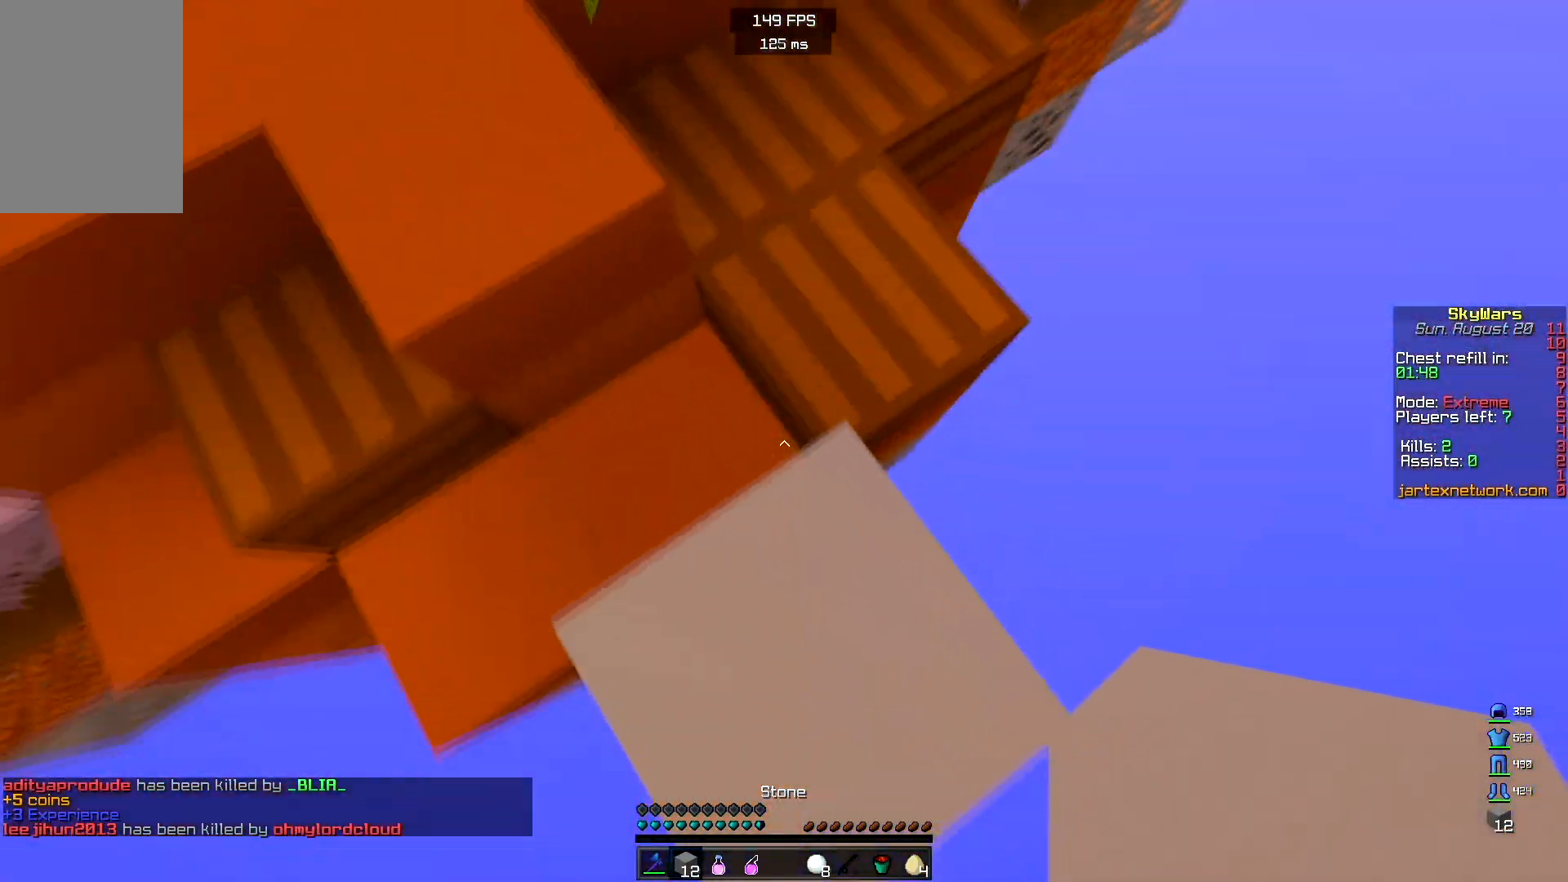
{"keys": ["d", "s"], "mouse": [], "events": [[83, "a", "down"], [367, "a", "up"]]}
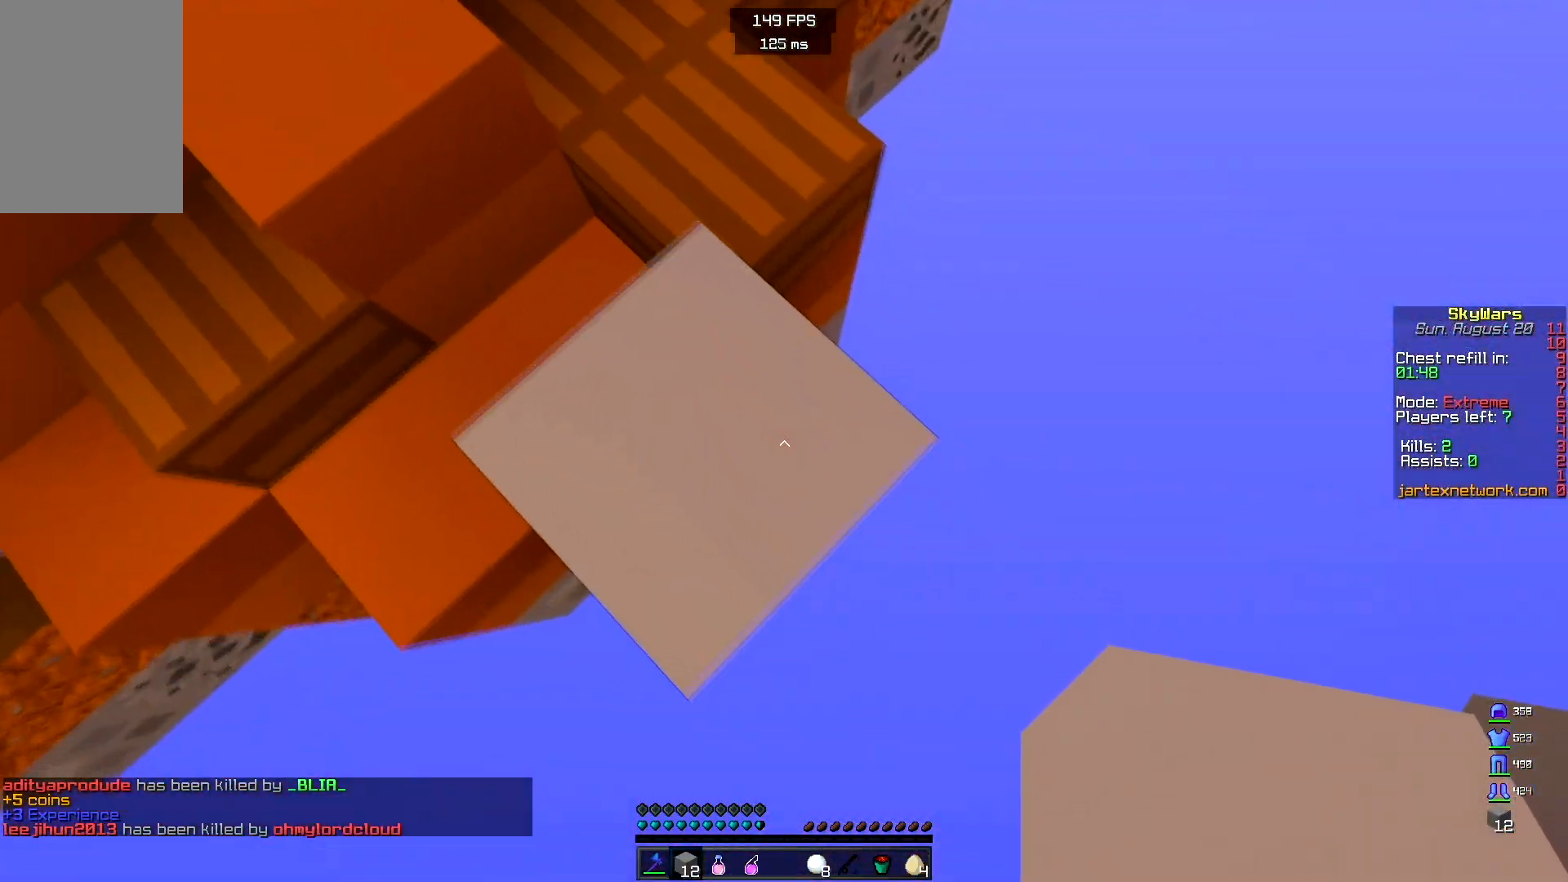
{"keys": ["d", "s"], "mouse": ["right"], "events": [[417, "mouse_right", "down"]]}
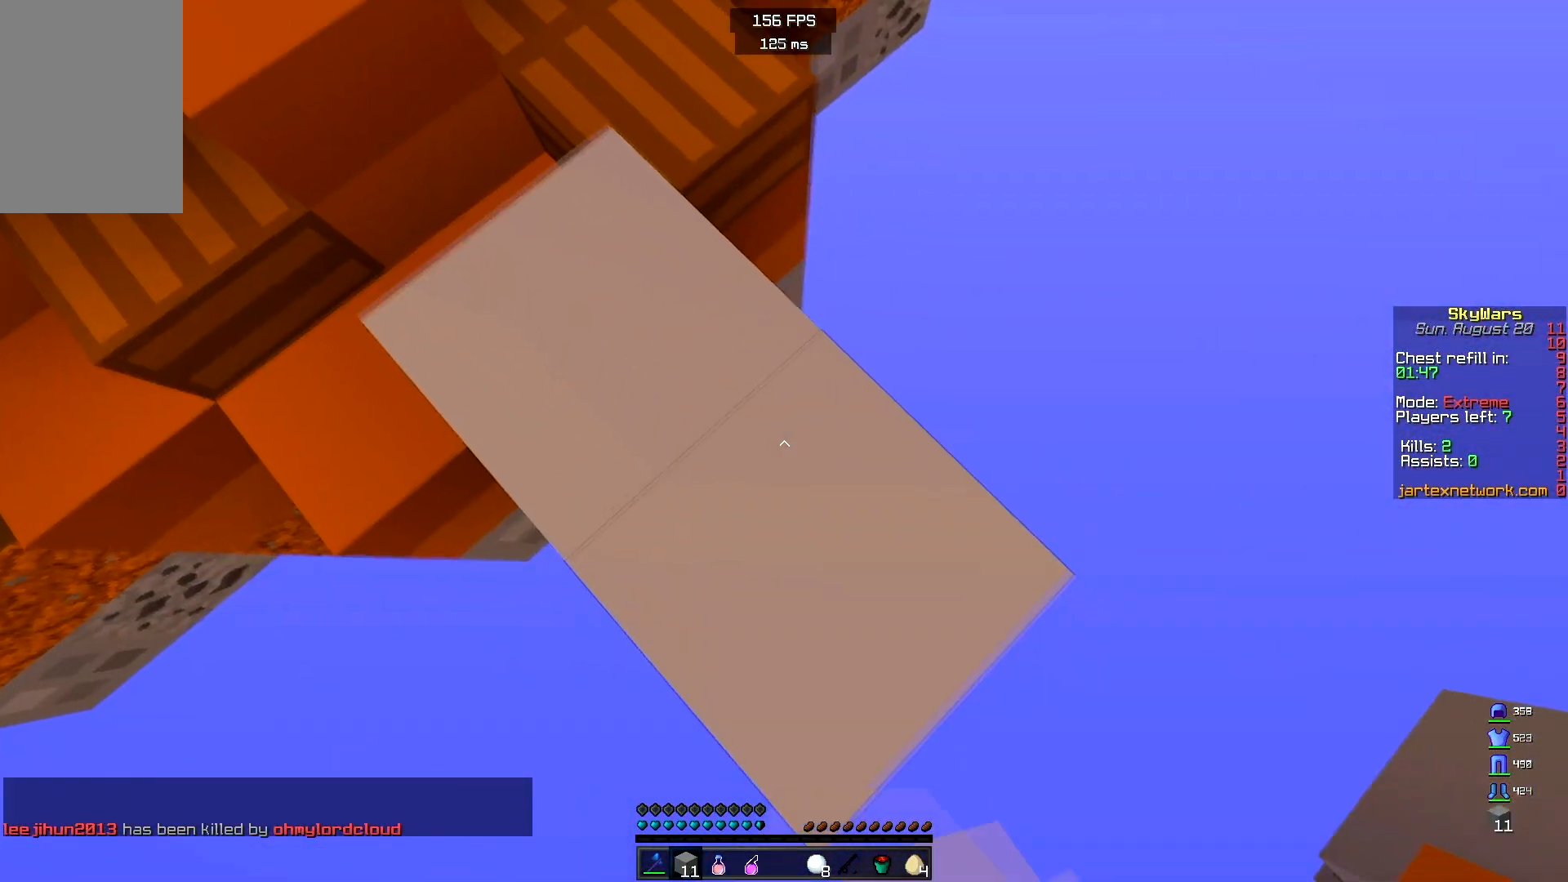
{"keys": ["a", "s"], "mouse": [], "events": [[67, "mouse_right", "up"], [300, "mouse_right", "down"], [333, "a", "down"], [433, "mouse_right", "up"], [450, "d", "up"]]}
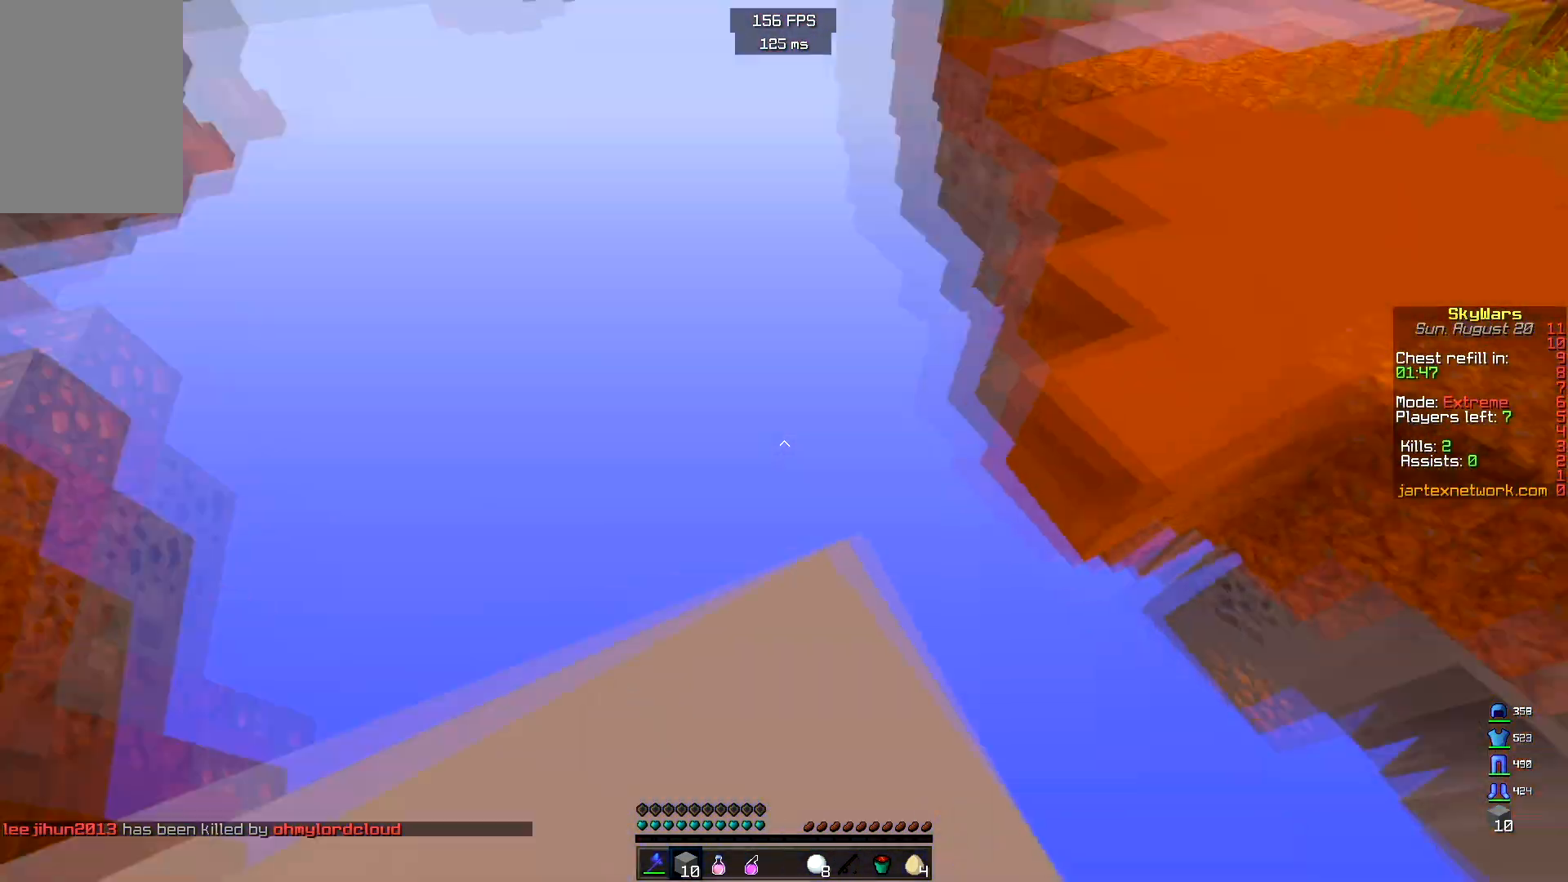
{"keys": ["space", "w"], "mouse": [], "events": [[17, "s", "up"], [83, "a", "up"], [117, "w", "down"], [300, "space", "down"]]}
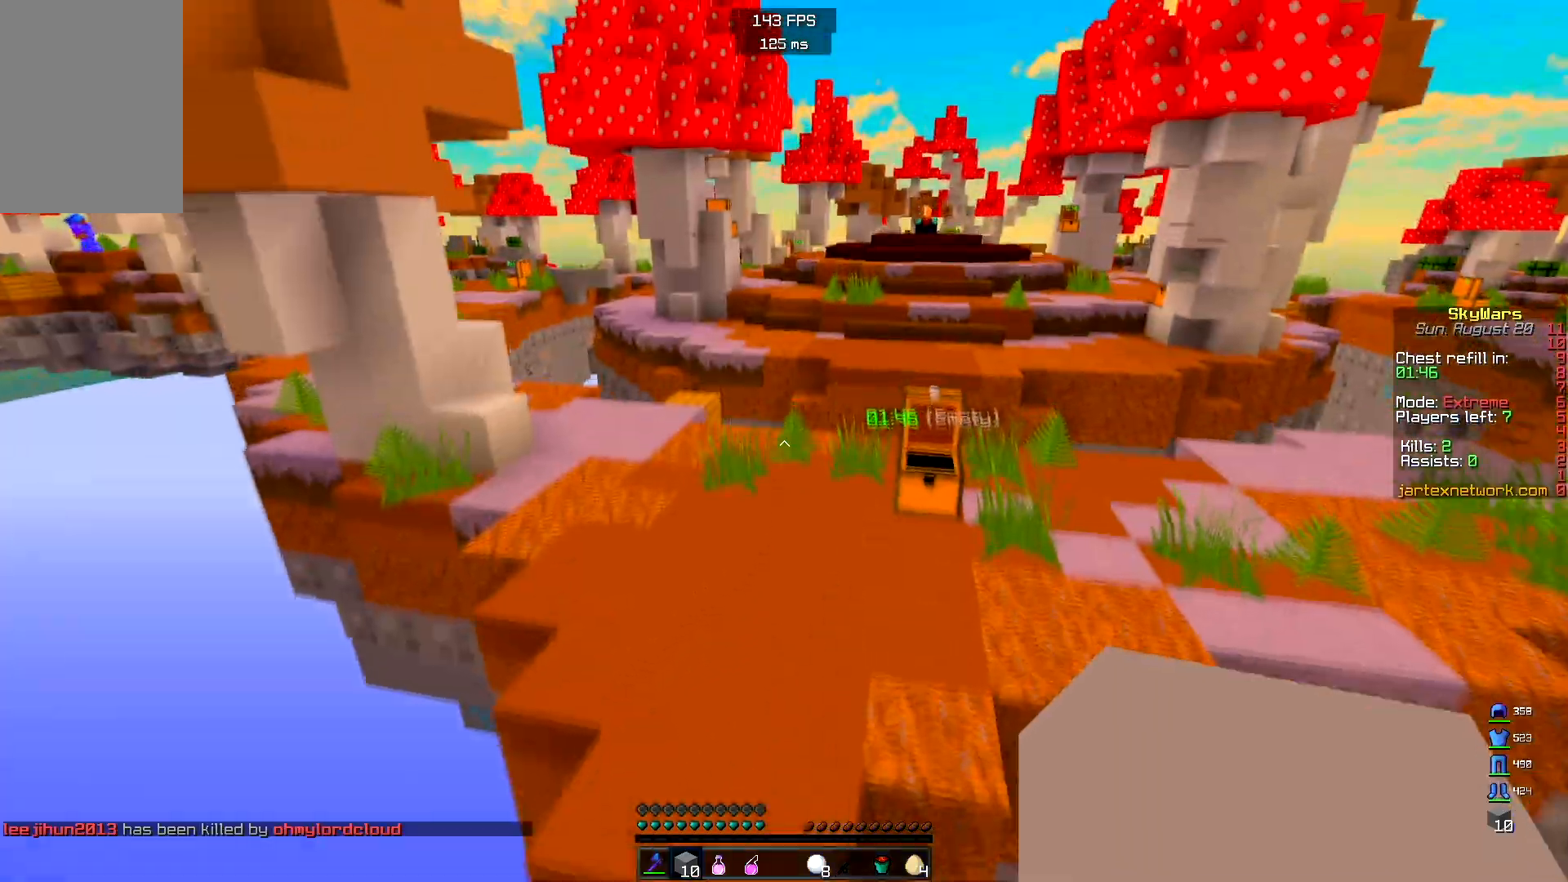
{"keys": ["w"], "mouse": [], "events": [[50, "space", "up"]]}
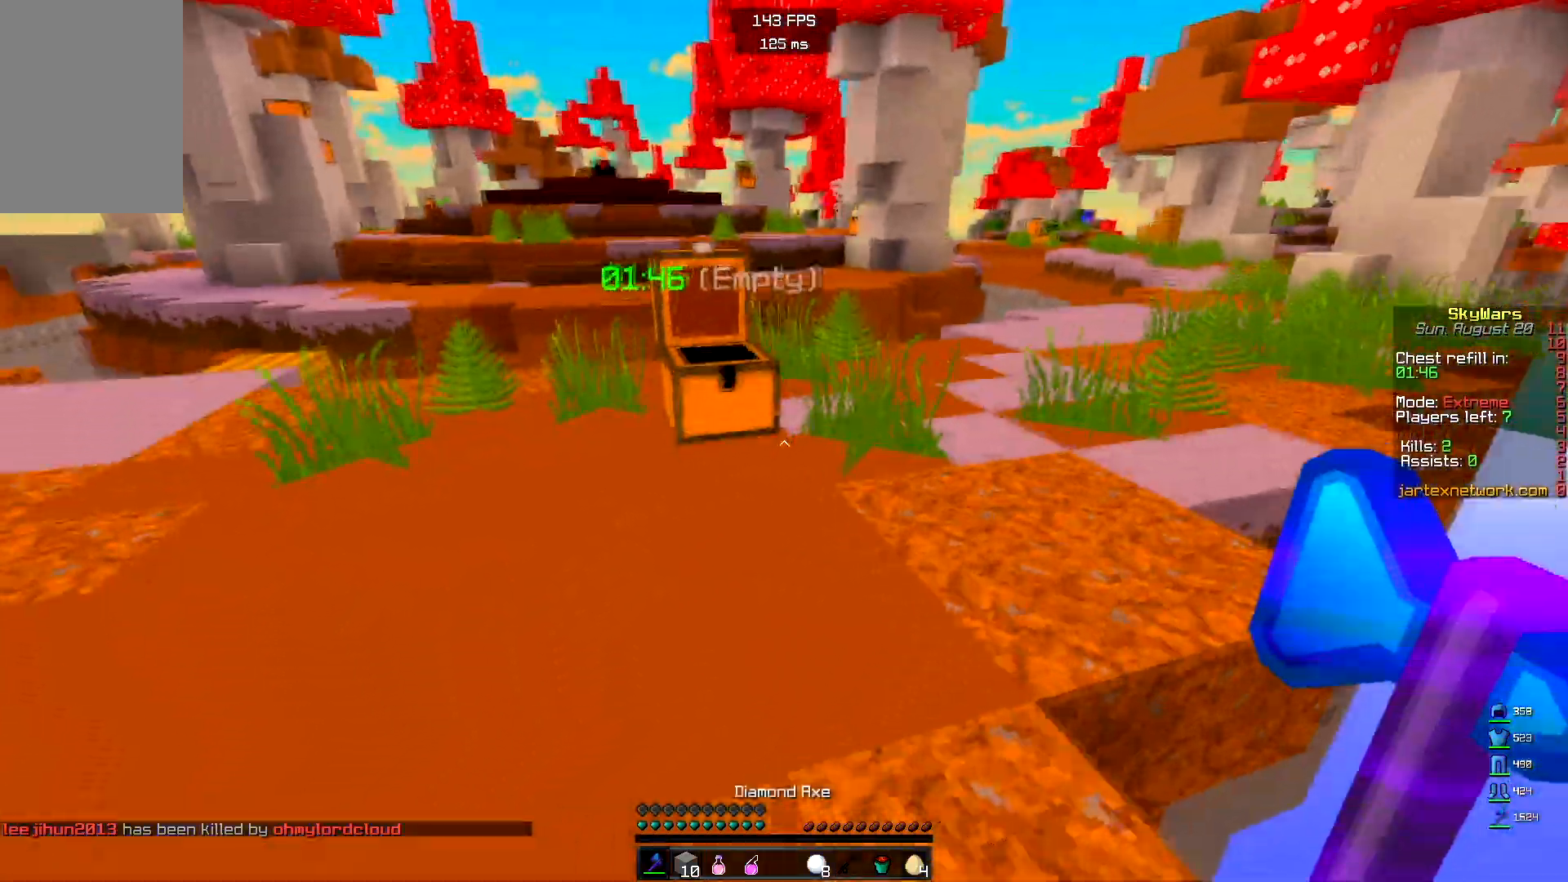
{"keys": [], "mouse": [], "events": [[183, "mouse_right", "down"], [300, "w", "up"], [317, "mouse_right", "up"]]}
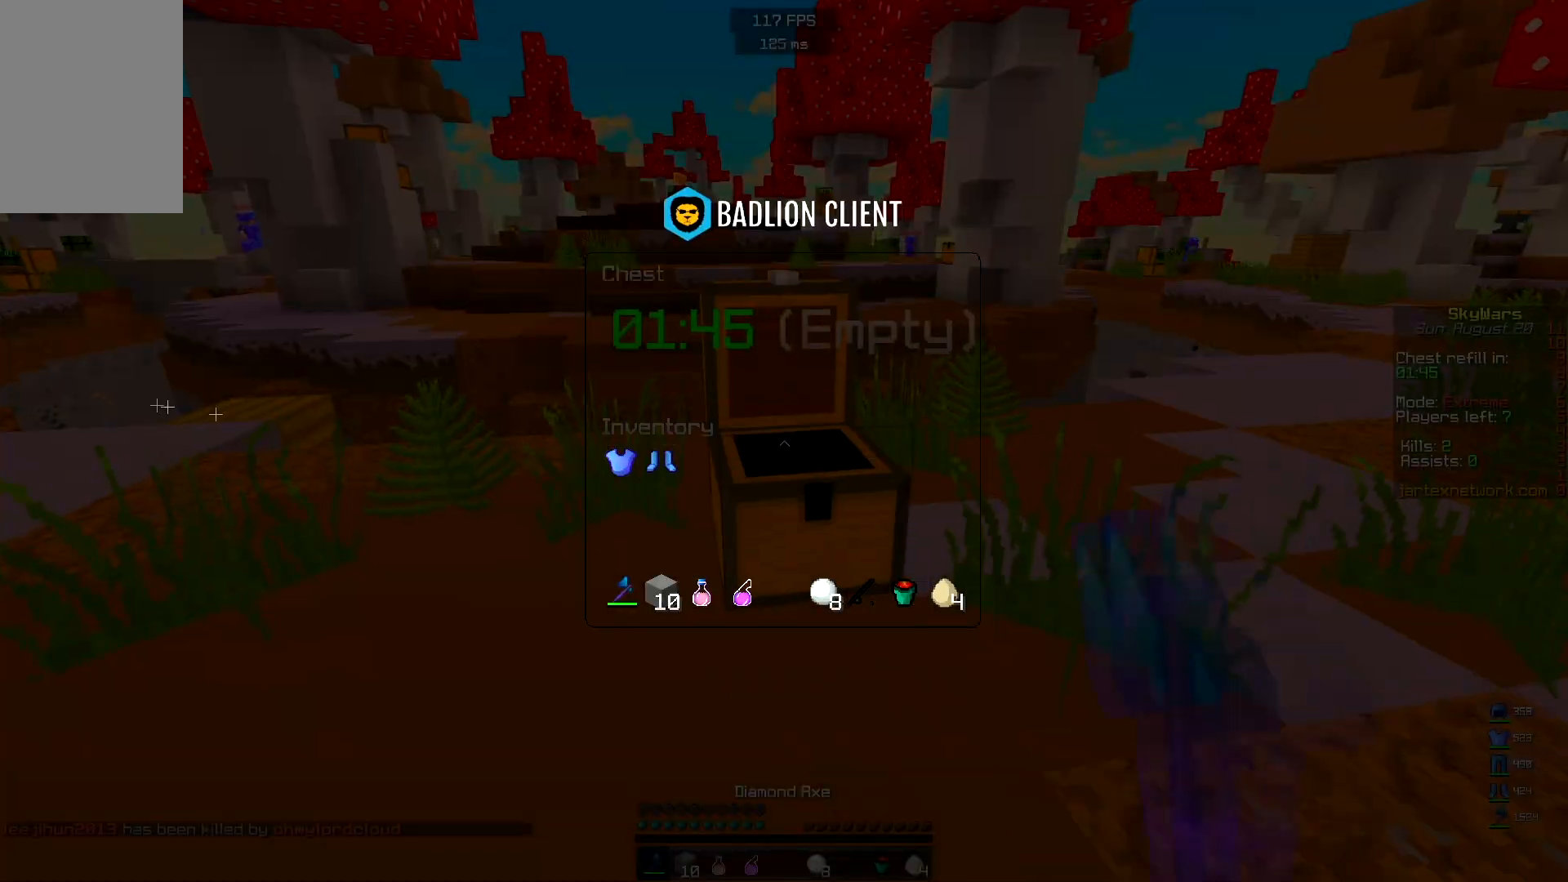
{"keys": ["d"], "mouse": [], "events": [[483, "d", "down"]]}
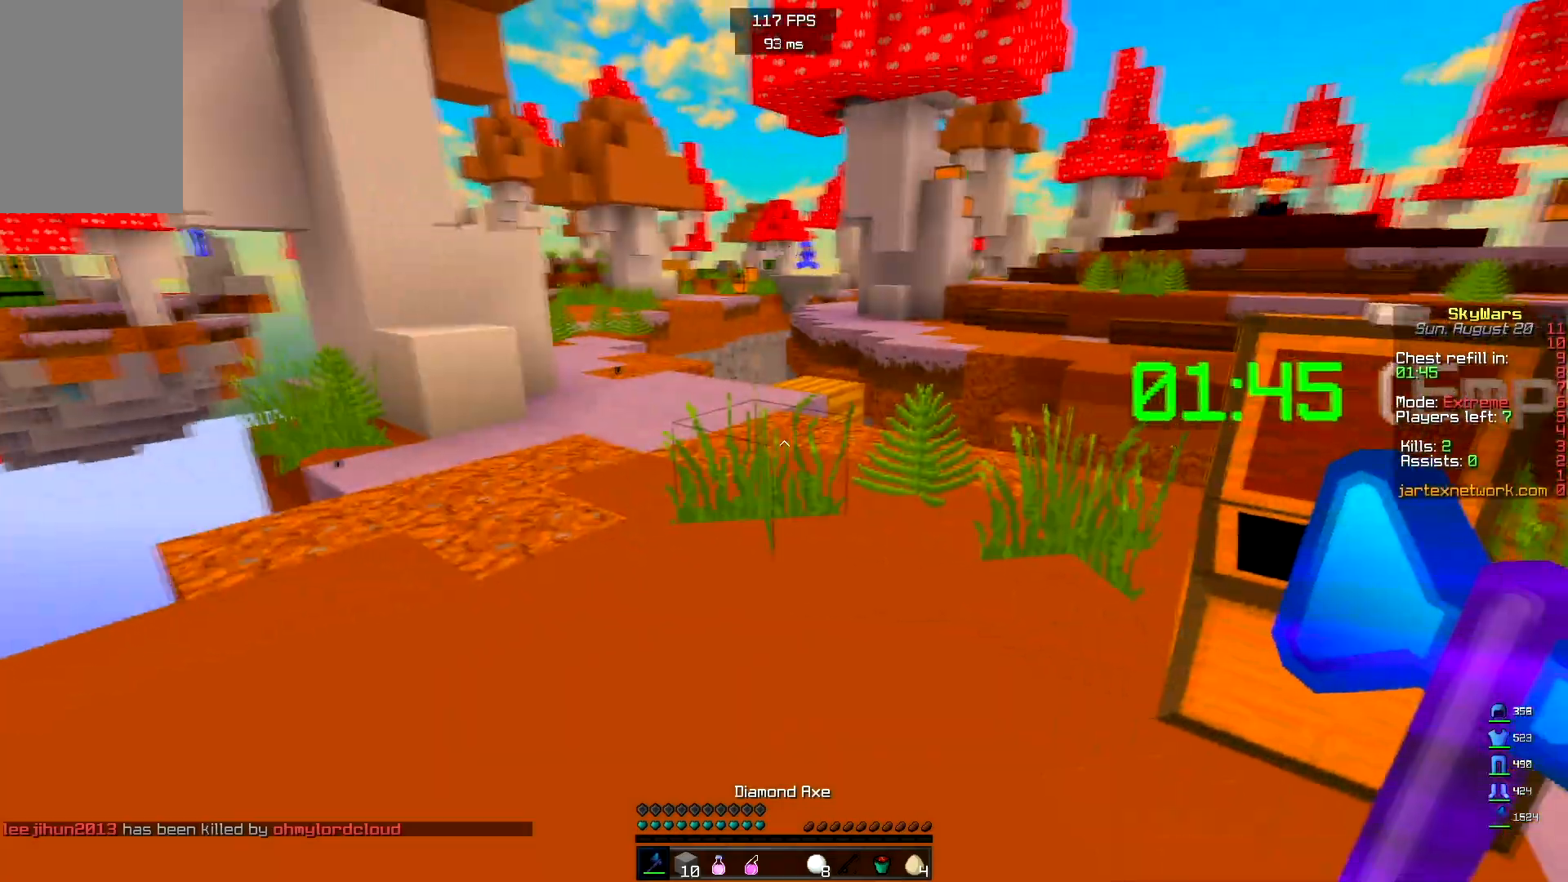
{"keys": ["d", "space", "w"], "mouse": [], "events": [[150, "w", "down"], [367, "space", "down"]]}
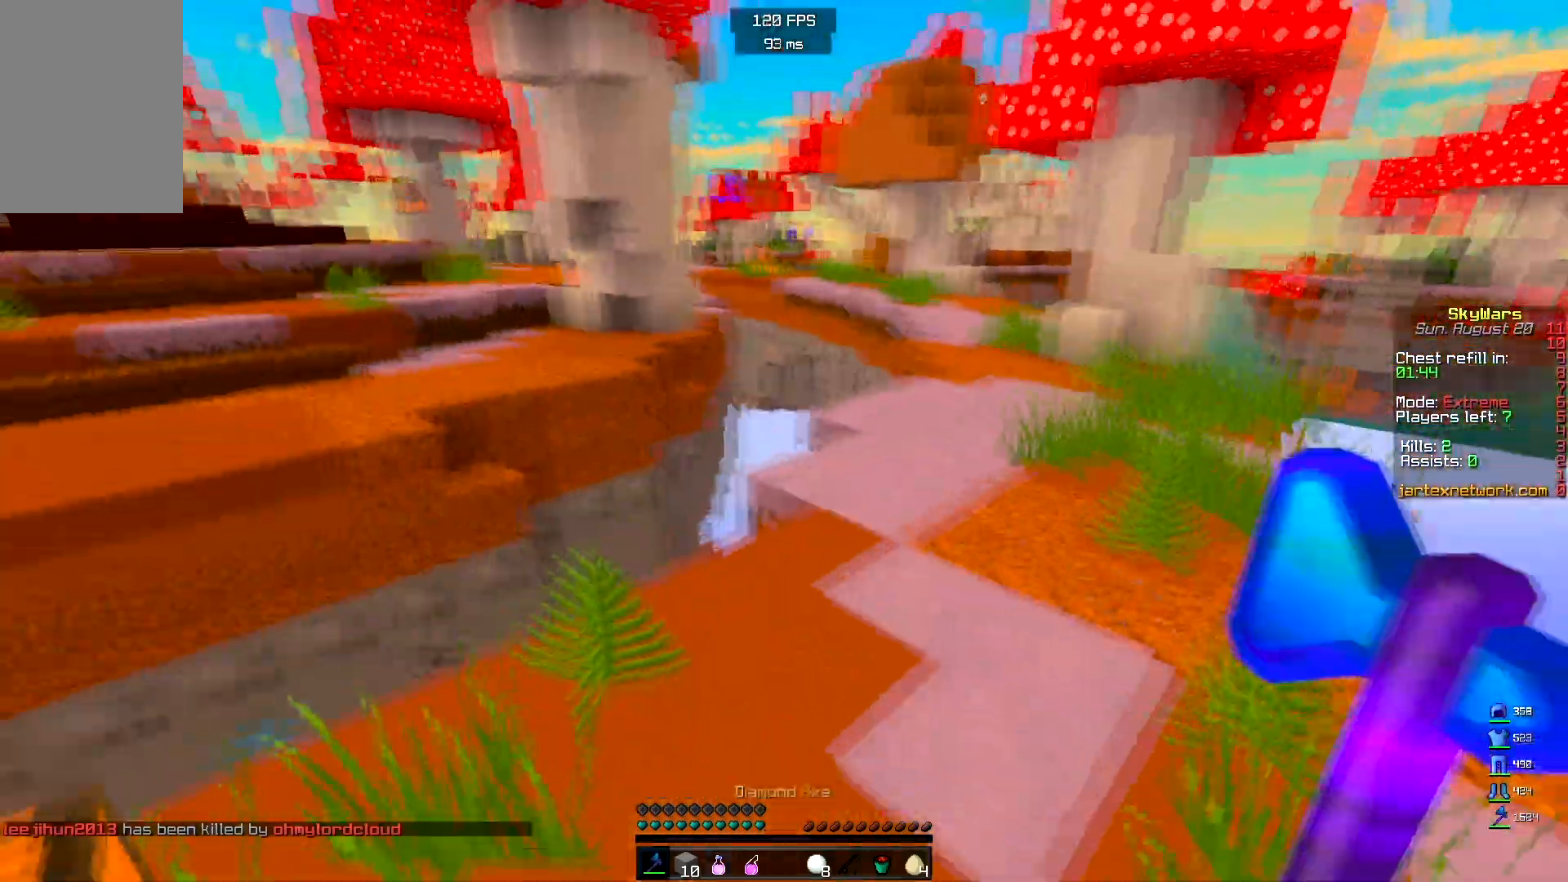
{"keys": ["d", "space", "w"], "mouse": [], "events": [[150, "d", "up"], [300, "d", "down"]]}
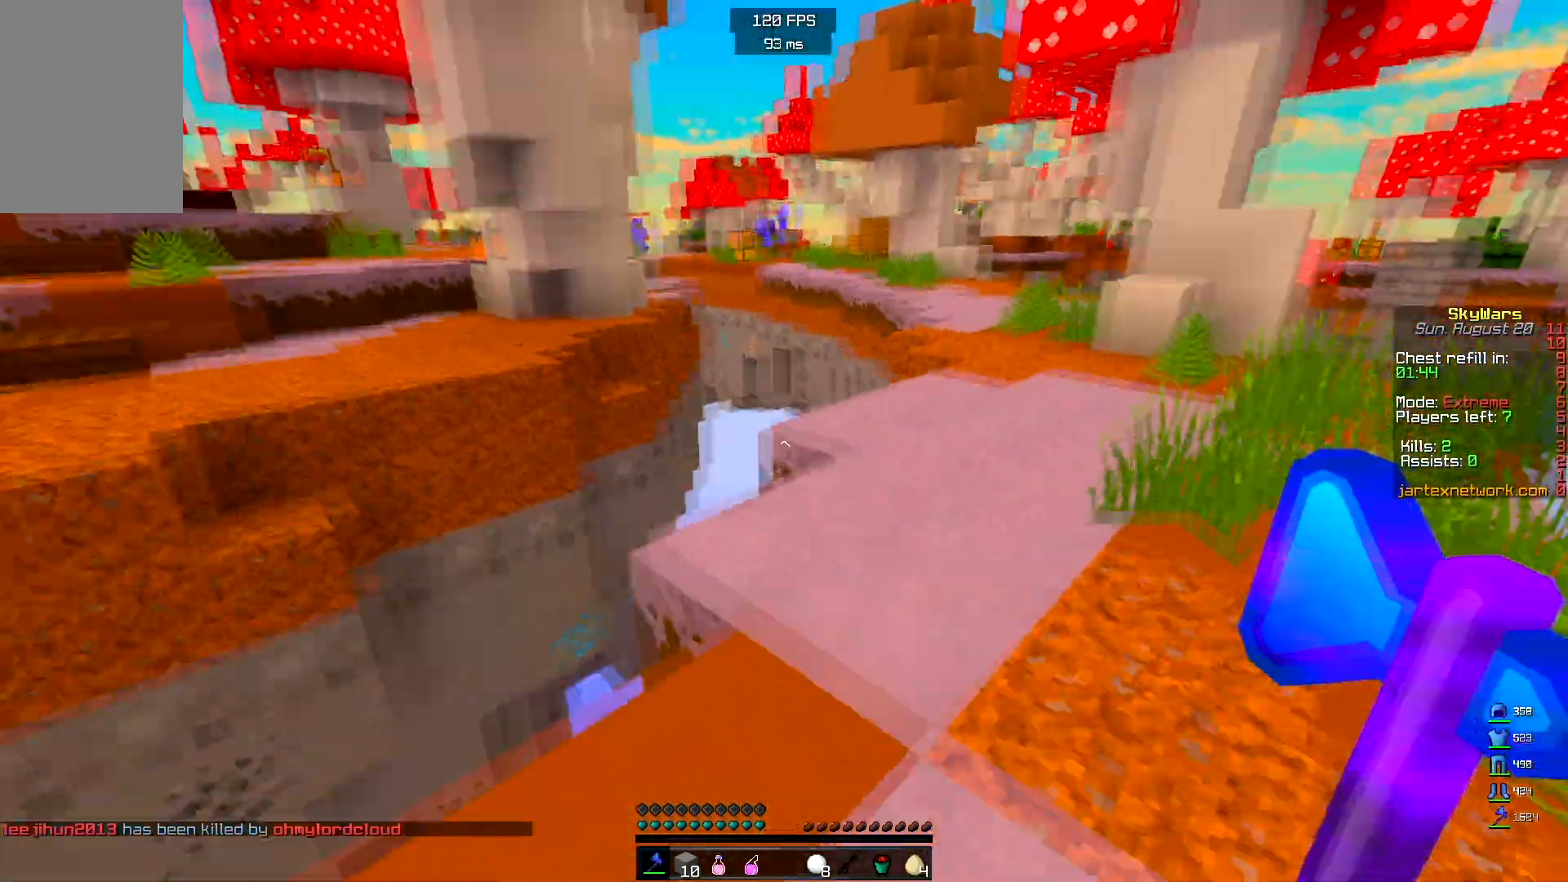
{"keys": ["d", "space", "w"], "mouse": [], "events": []}
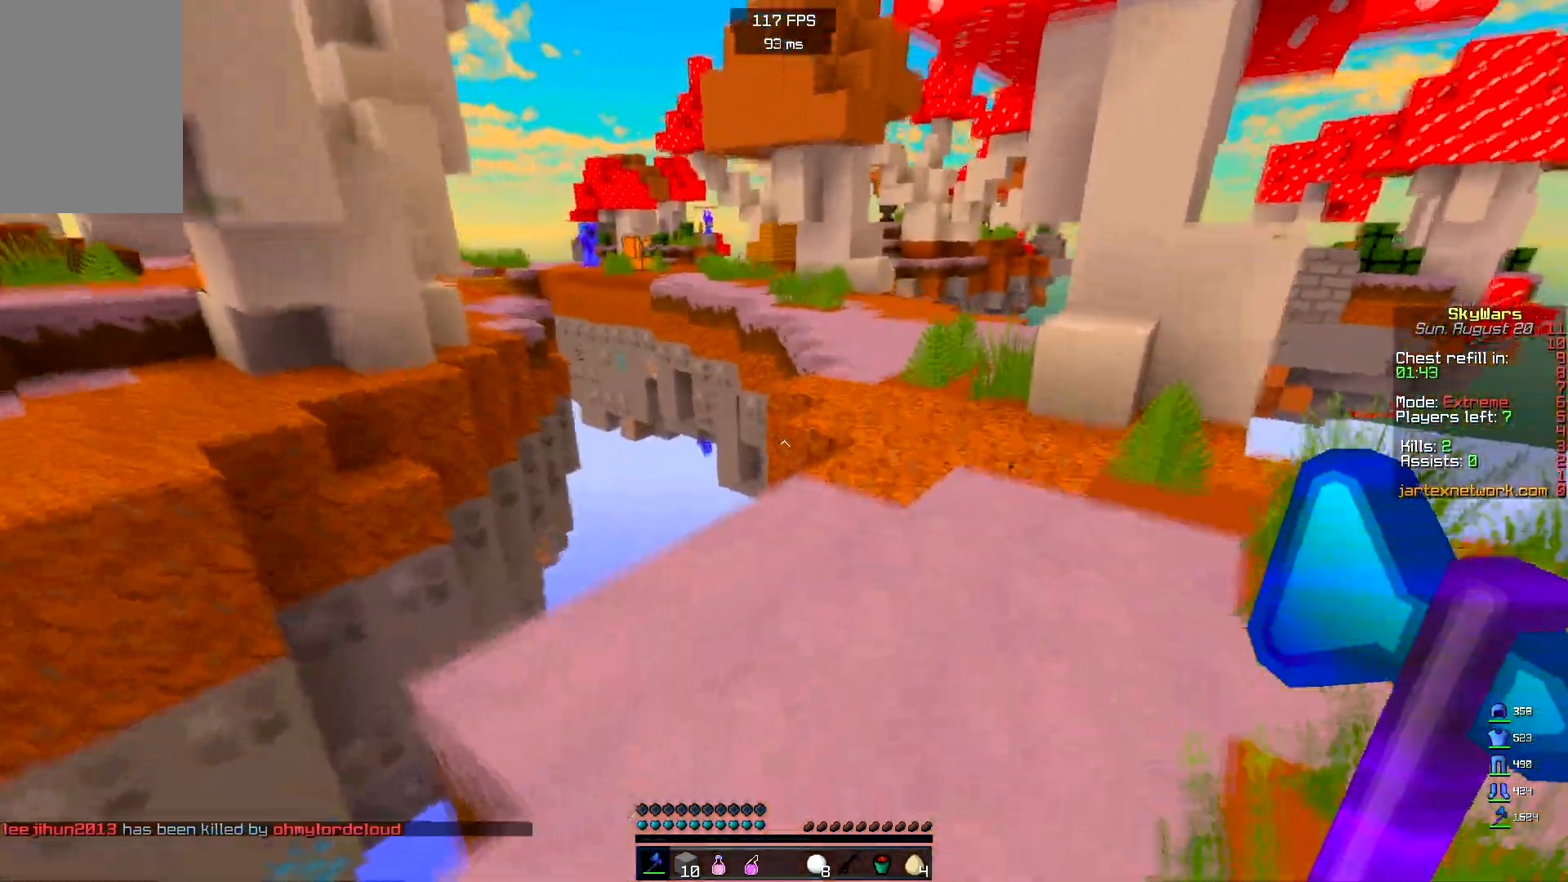
{"keys": ["a", "w"], "mouse": [], "events": [[167, "d", "up"], [167, "space", "up"], [183, "a", "down"], [250, "w", "up"], [467, "w", "down"]]}
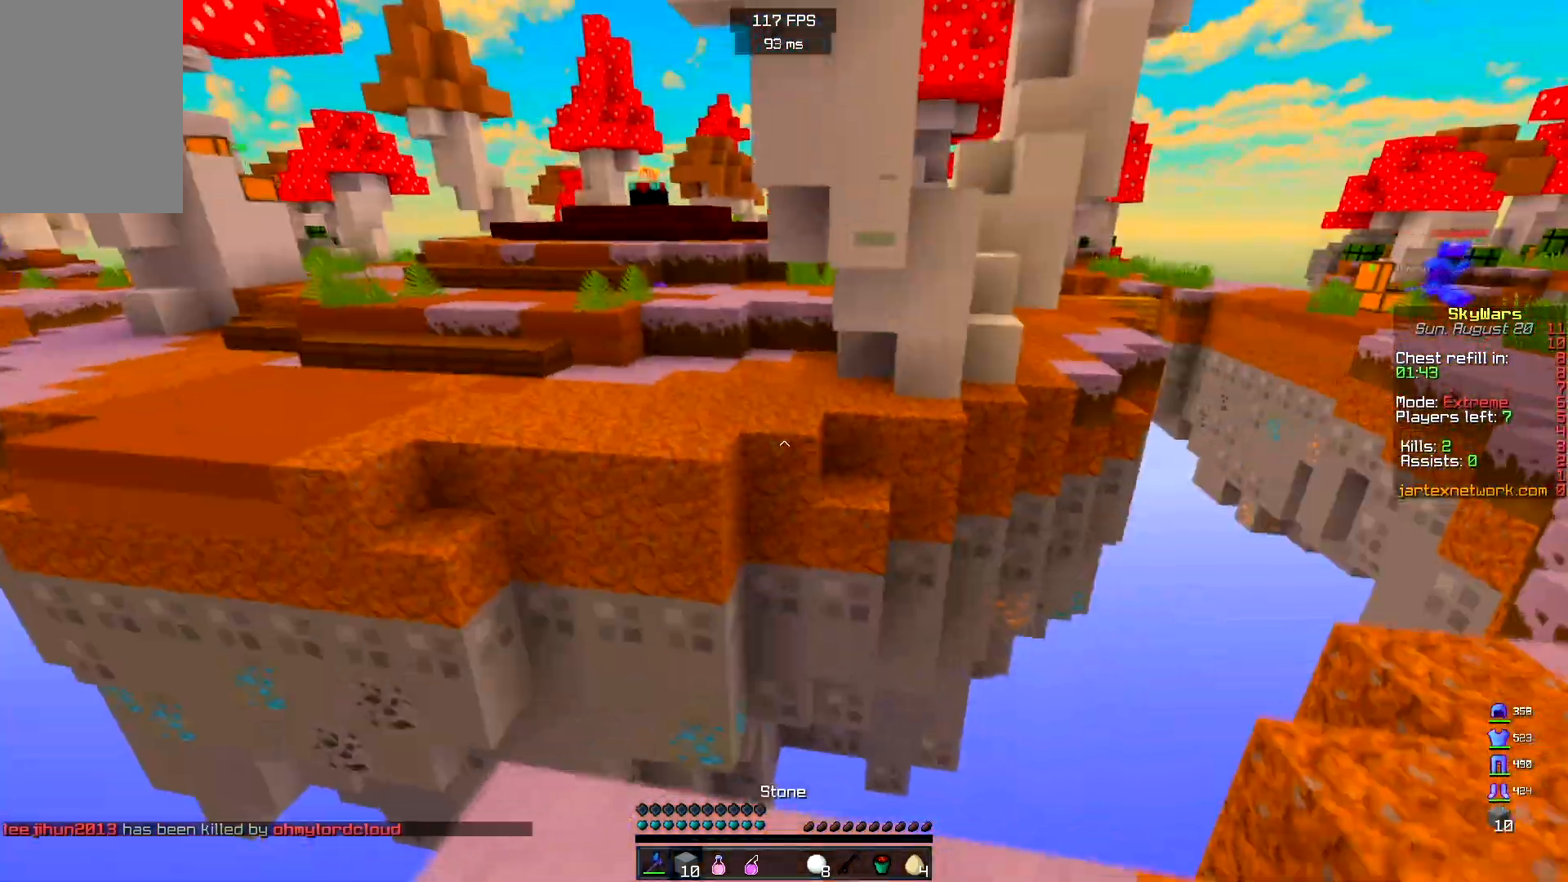
{"keys": ["a", "s"], "mouse": [], "events": [[100, "s", "down"], [100, "w", "up"], [200, "a", "up"], [333, "a", "down"]]}
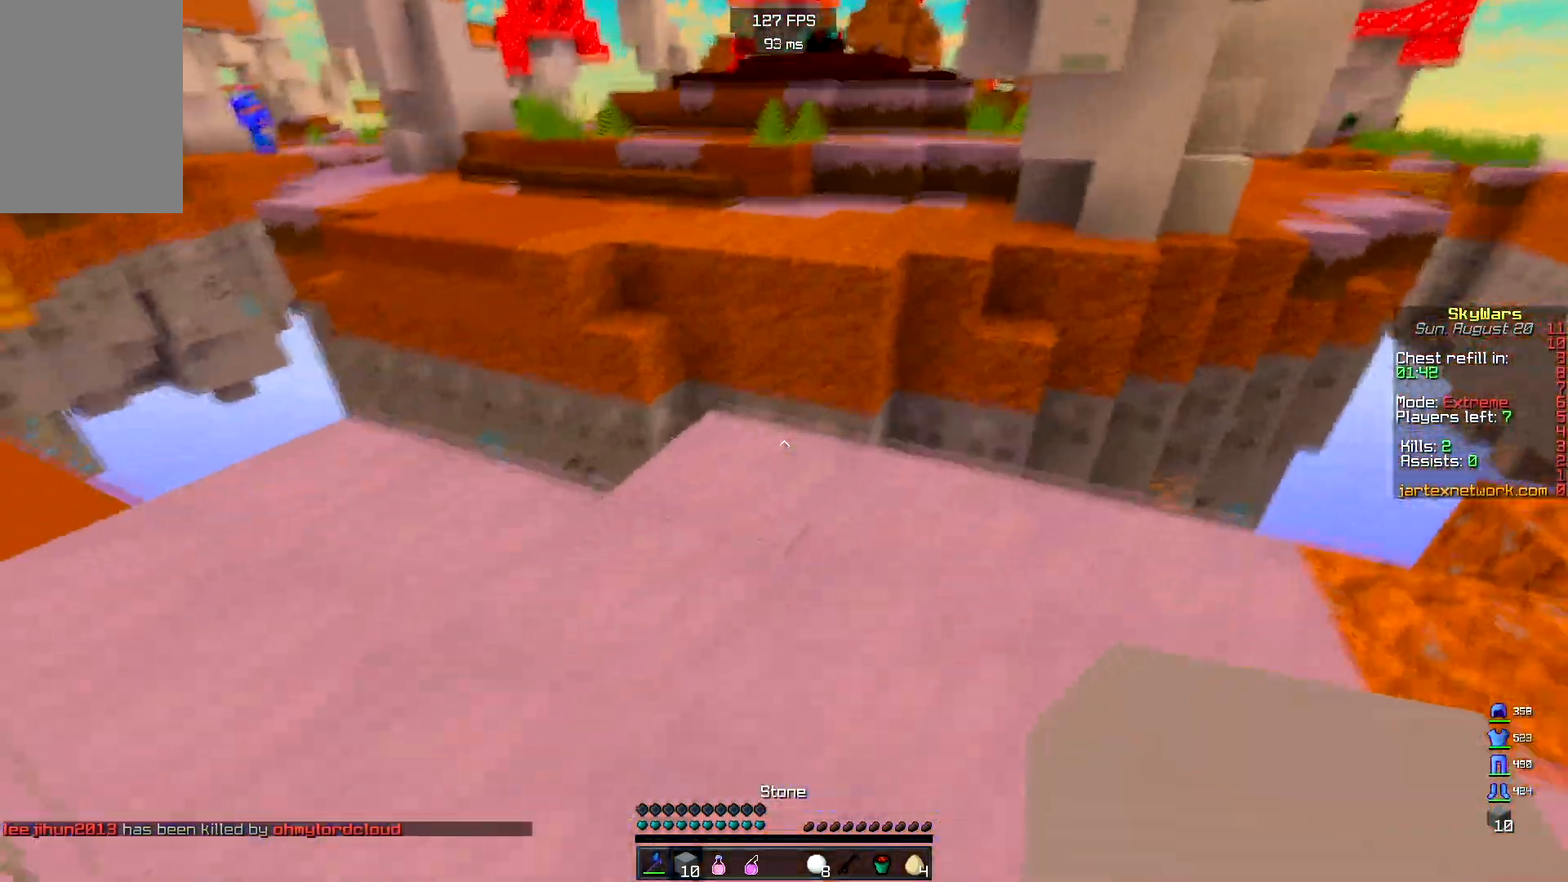
{"keys": ["w"], "mouse": [], "events": [[17, "mouse_right", "down"], [100, "a", "up"], [183, "mouse_right", "up"], [283, "s", "up"], [367, "w", "down"]]}
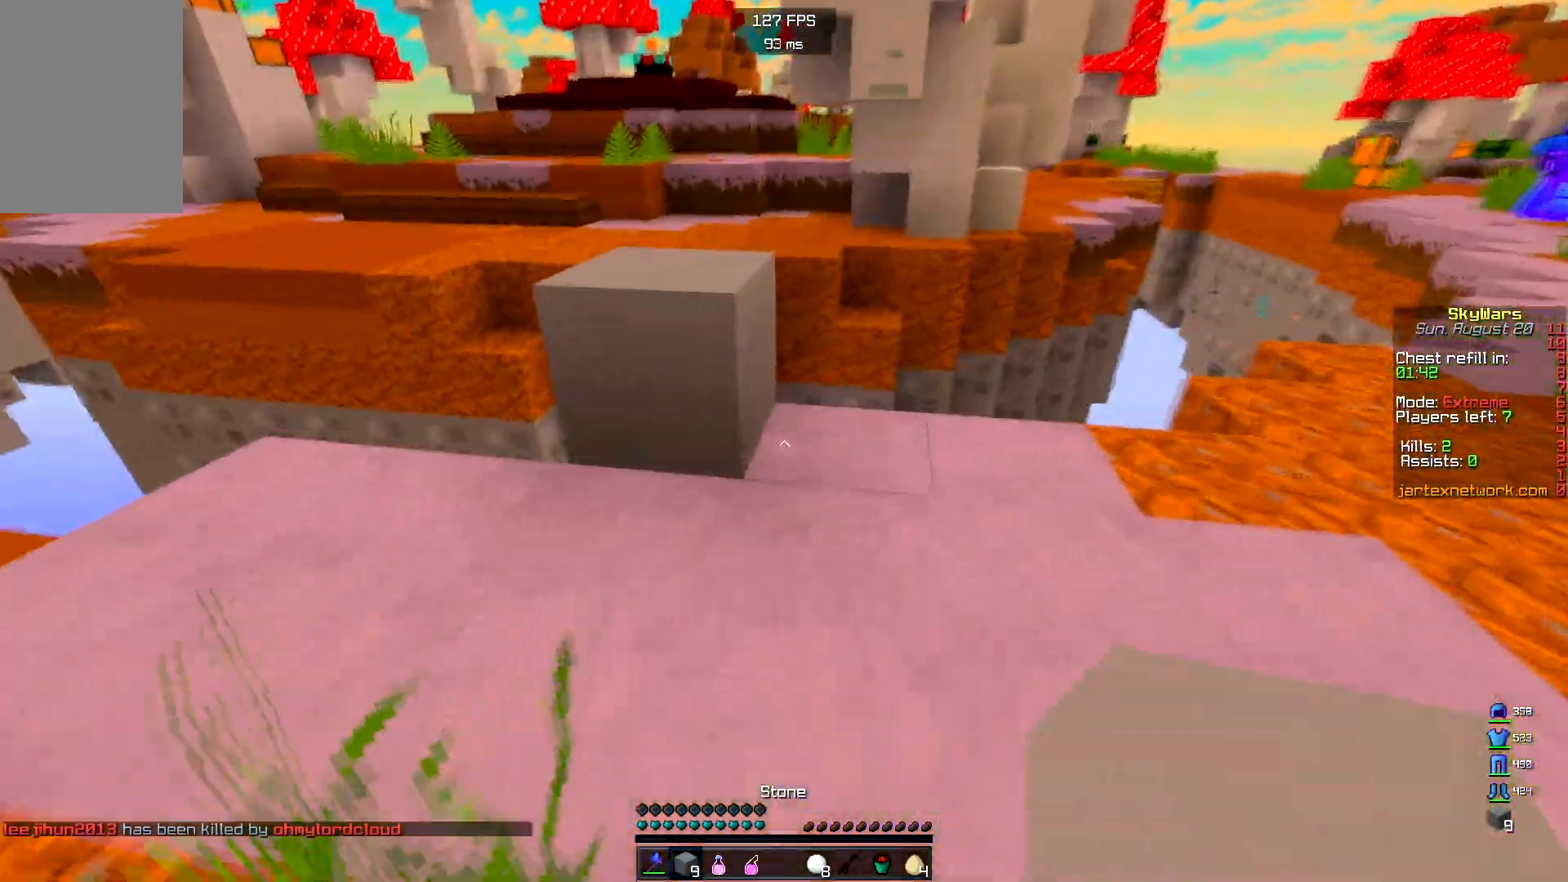
{"keys": ["w"], "mouse": [], "events": [[150, "space", "down"], [317, "space", "up"]]}